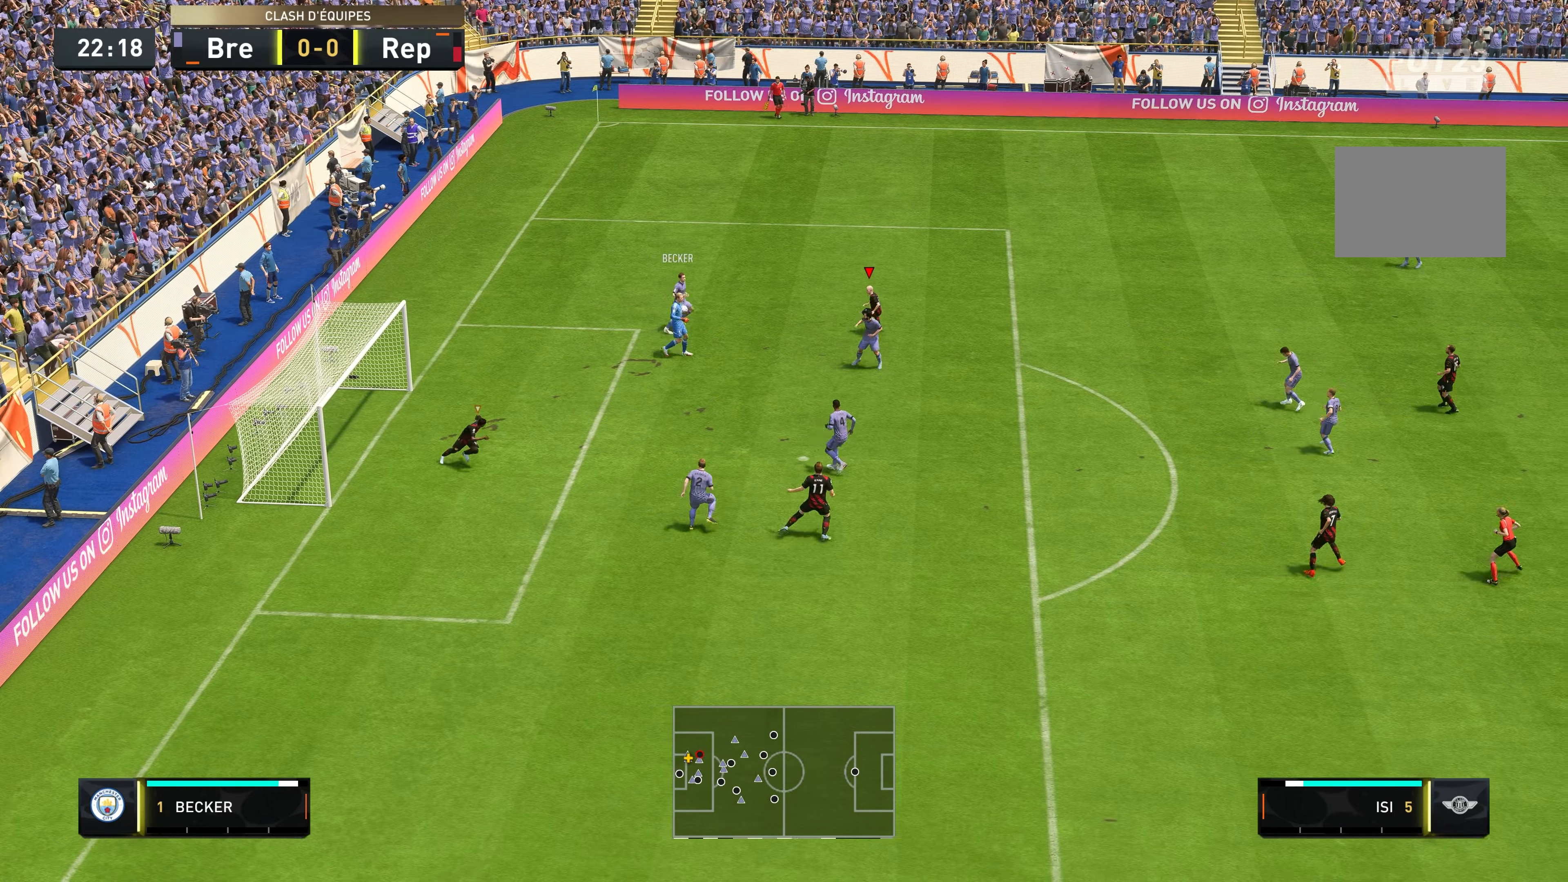
Gameplay with a controller (Xbox layout); each line is a JSON object with the inputs held at the frame after it. "events" lists button and stick changes between this image and that frame as [ms after this image, input, new state], when the widget could be followed in between. Not read: L3 R3.
{"buttons": ["R2"], "left_stick": "down-right", "right_stick": "center", "events": [[17, "left_stick", "down-left"], [200, "left_stick", "down-right"], [383, "L2", "up"]]}
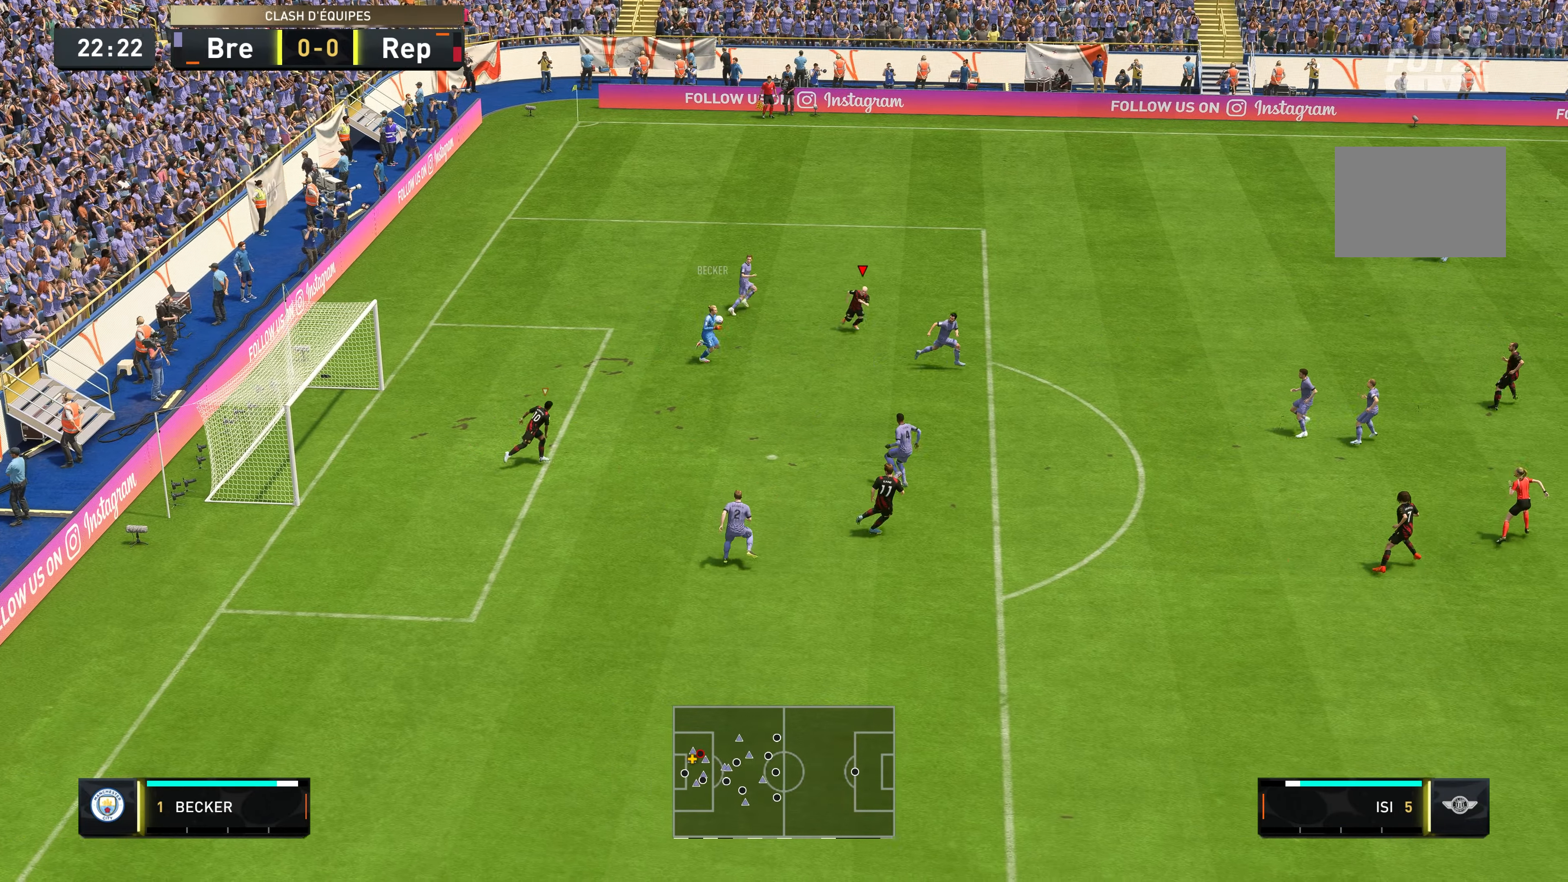
{"buttons": ["R2"], "left_stick": "down-right", "right_stick": "center", "events": []}
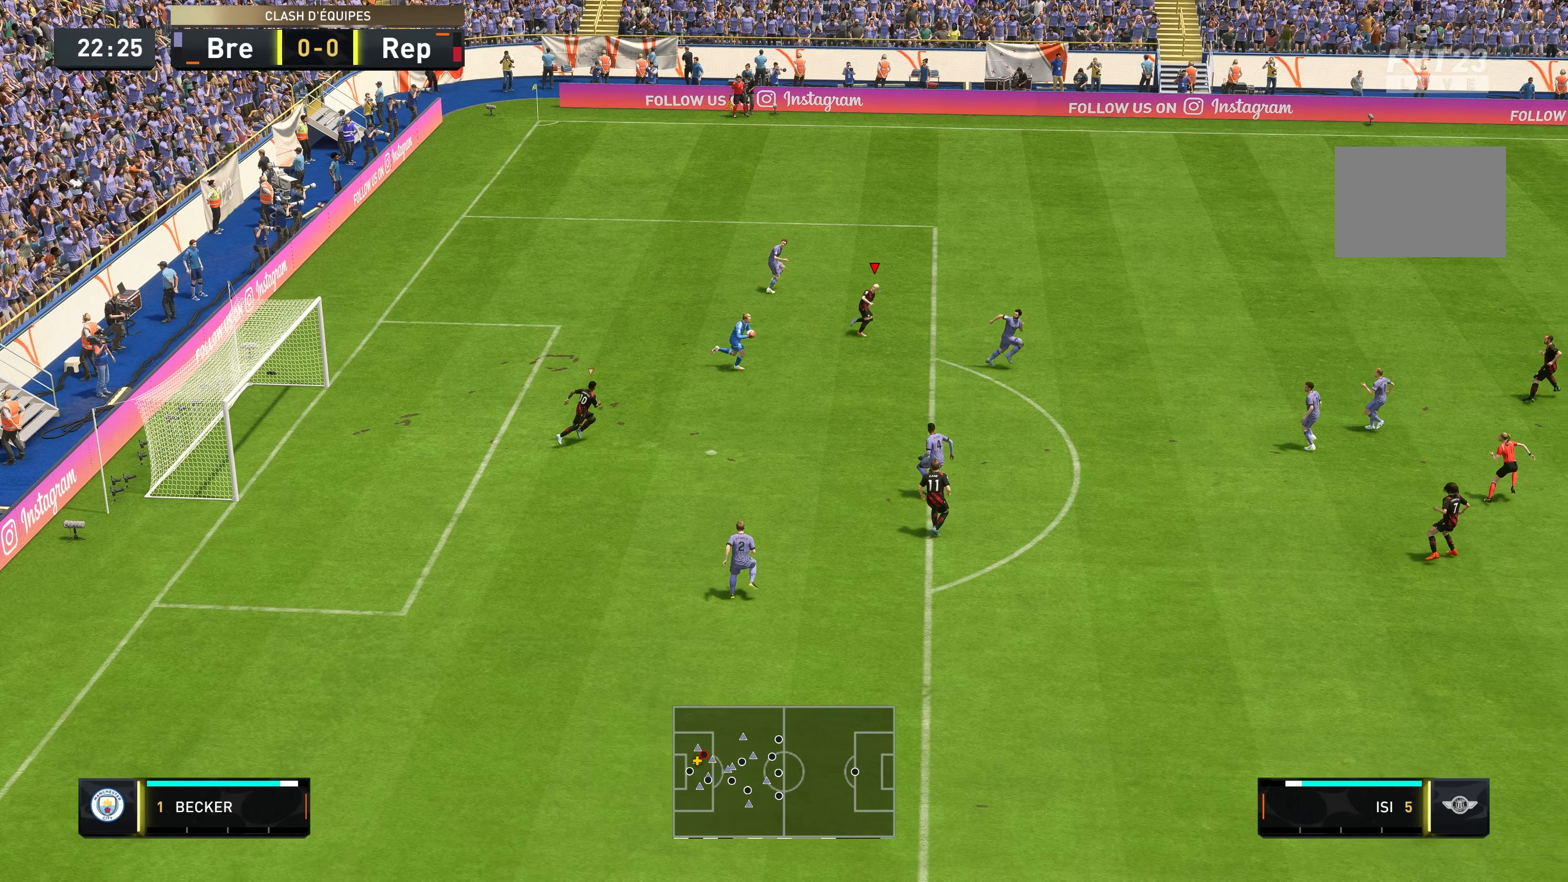
{"buttons": ["R2"], "left_stick": "down-right", "right_stick": "center", "events": []}
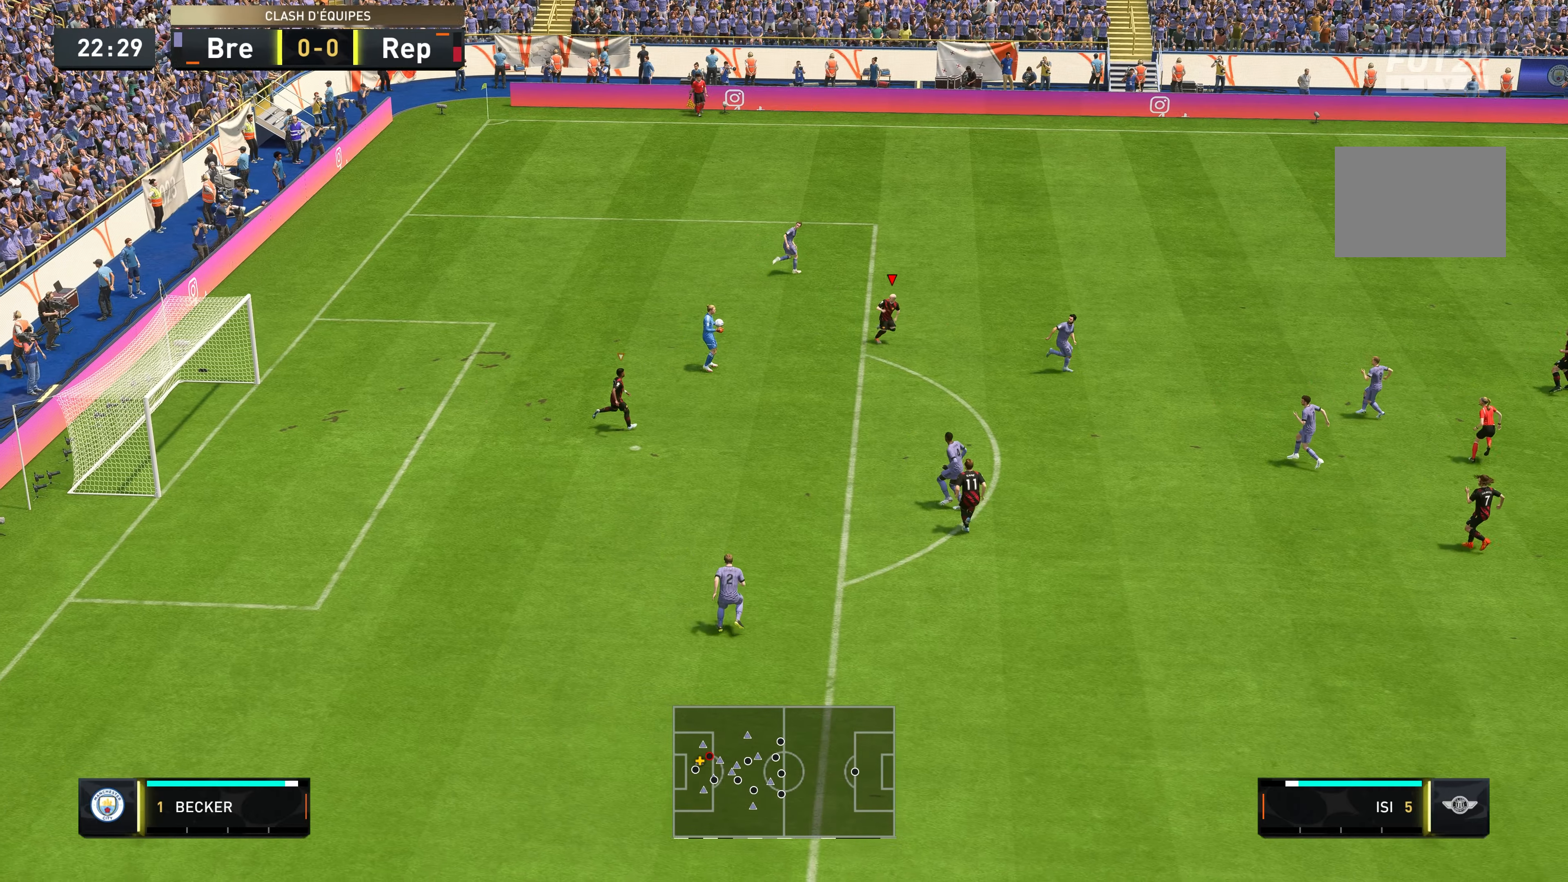
{"buttons": [], "left_stick": "down-right", "right_stick": "center", "events": [[150, "R2", "up"]]}
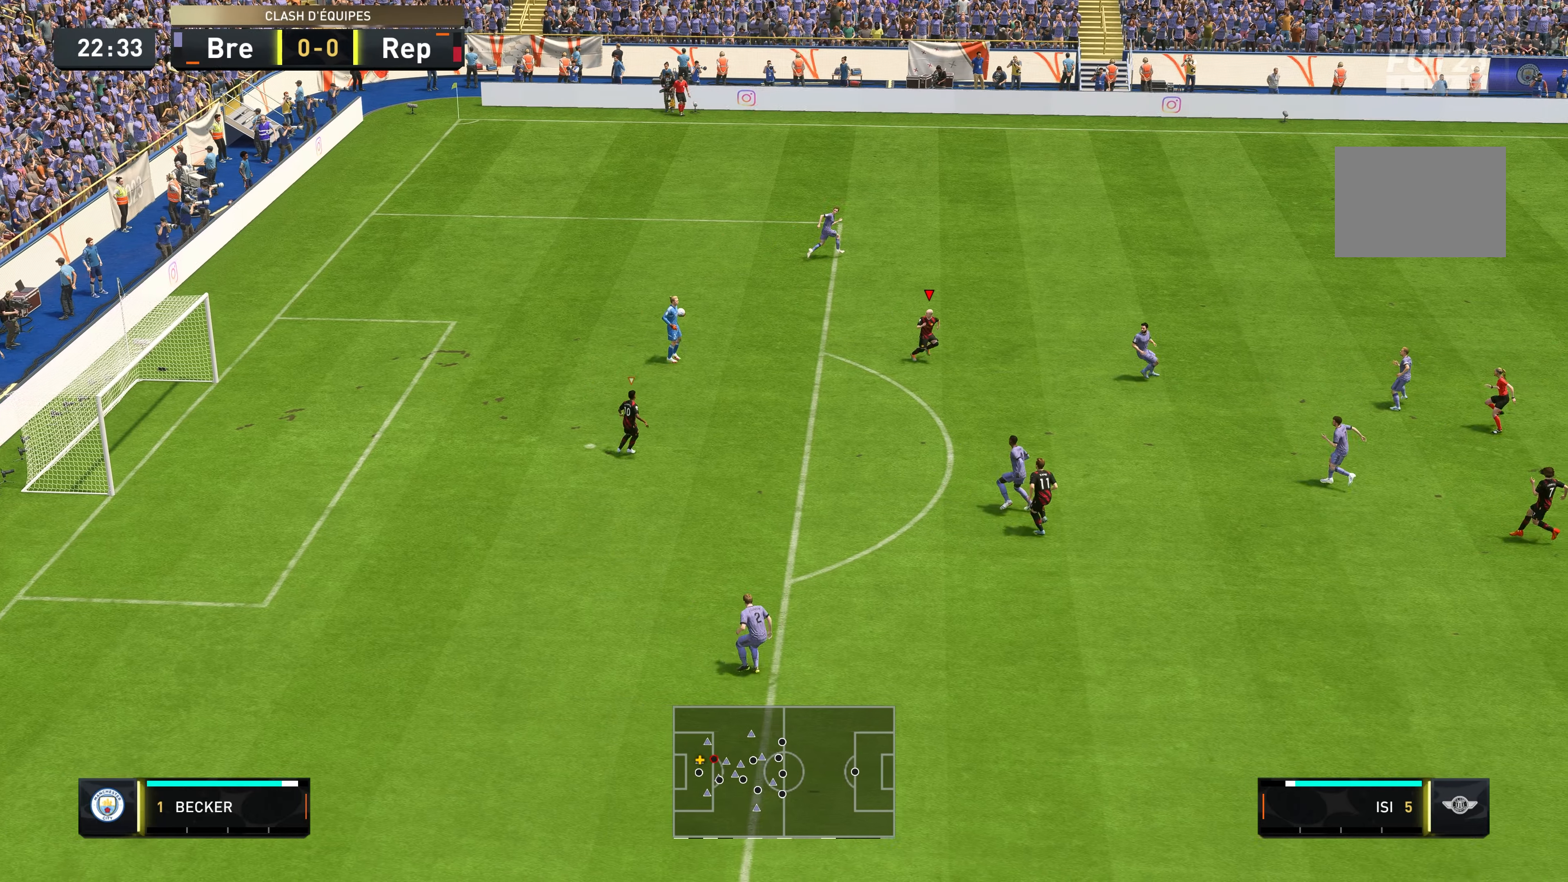
{"buttons": ["R2"], "left_stick": "right", "right_stick": "center", "events": [[34, "left_stick", "right"], [367, "R2", "down"]]}
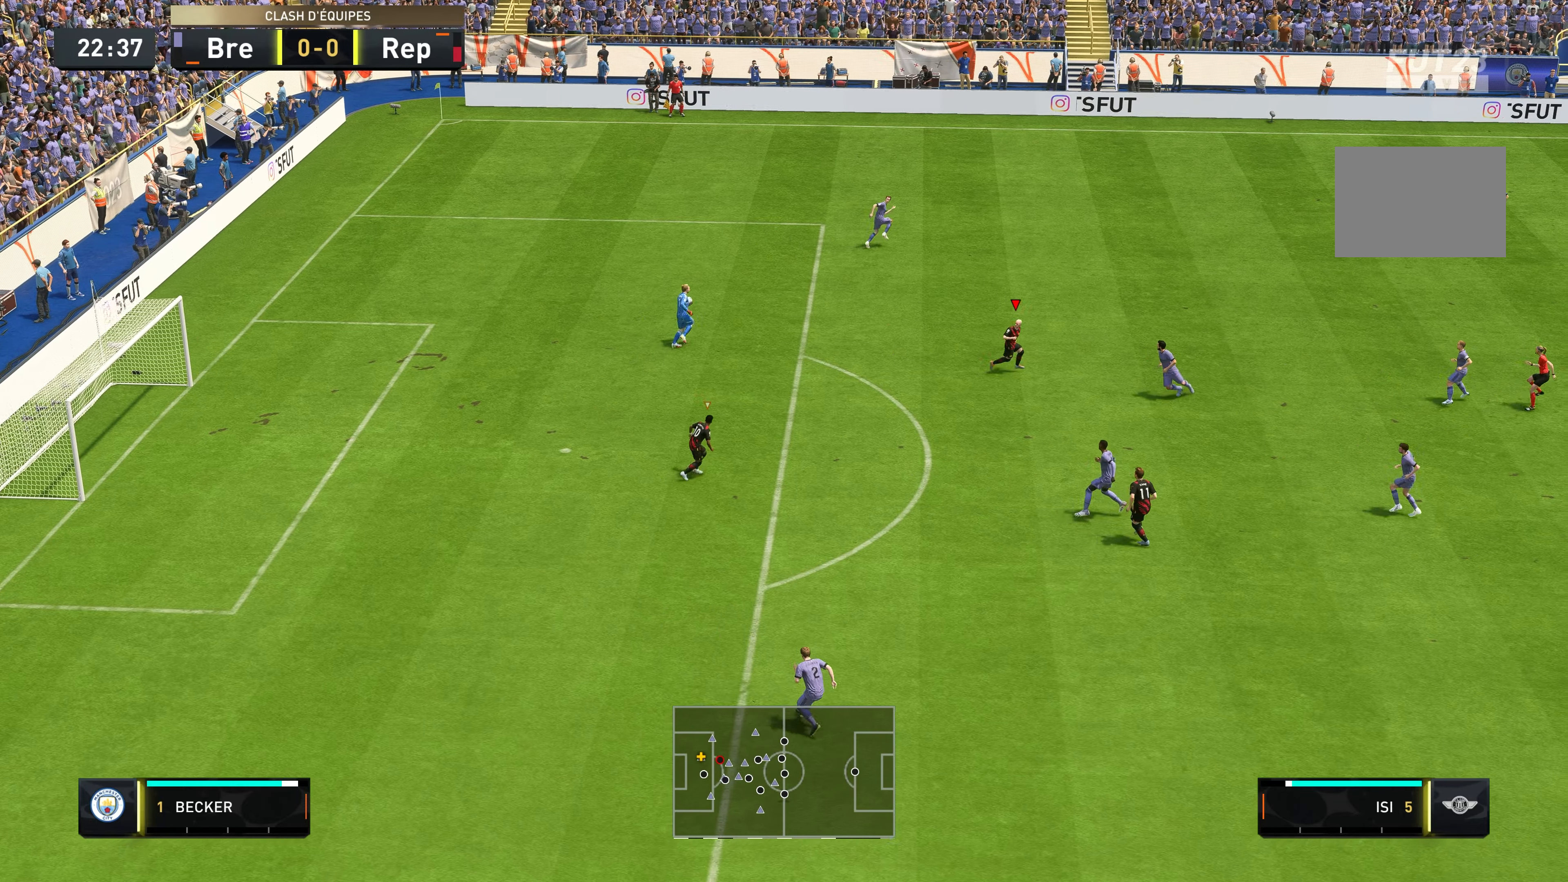
{"buttons": [], "left_stick": "center", "right_stick": "center", "events": [[17, "left_stick", "center"], [100, "R2", "up"]]}
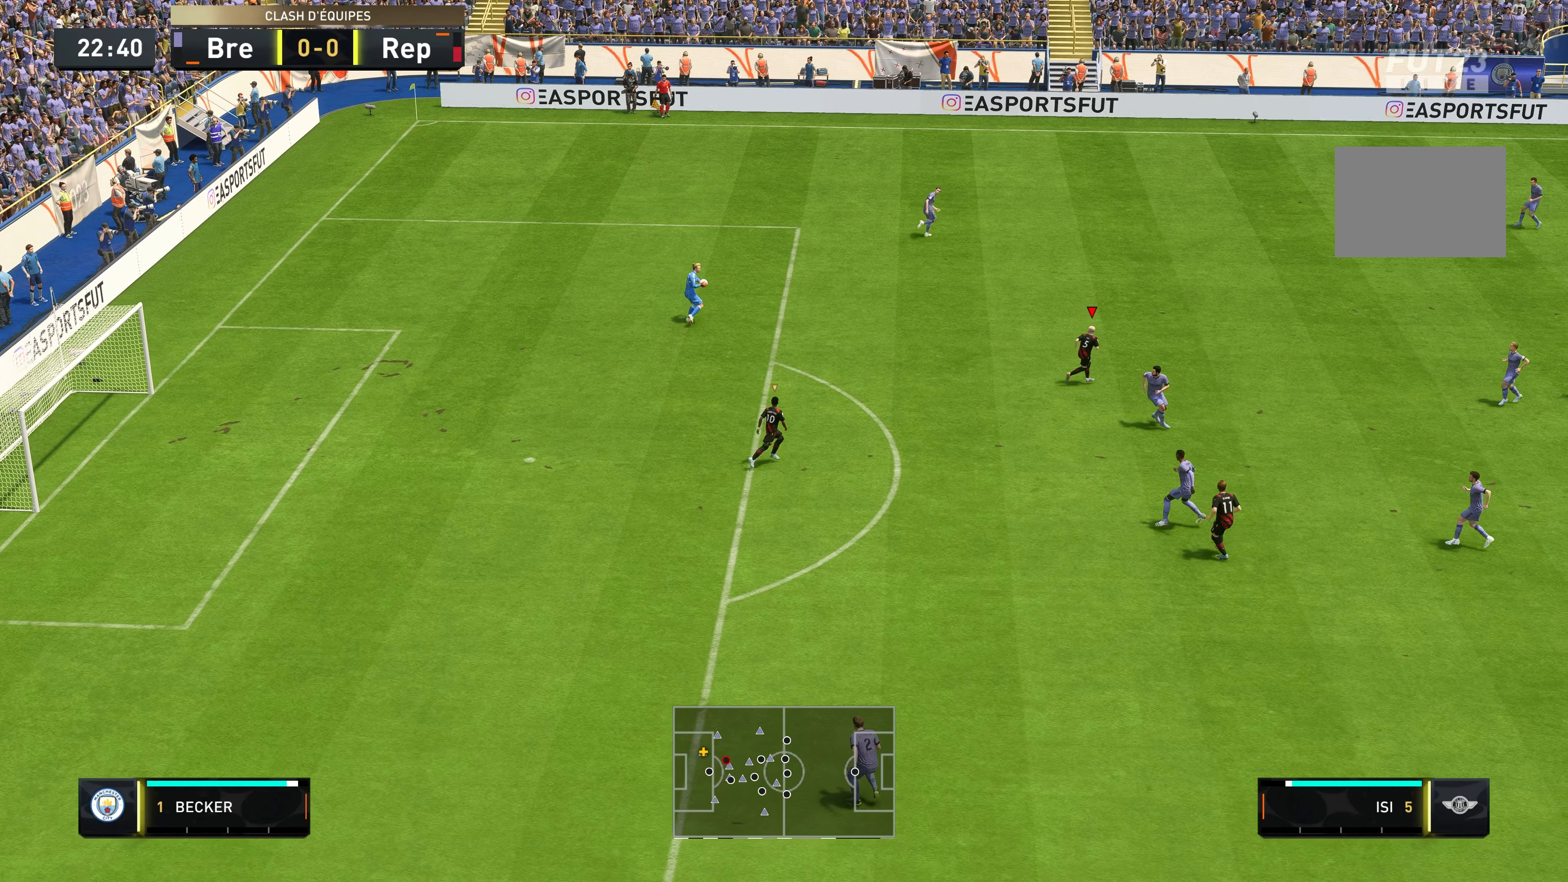
{"buttons": [], "left_stick": "up", "right_stick": "center", "events": [[100, "left_stick", "up-left"], [234, "left_stick", "up"]]}
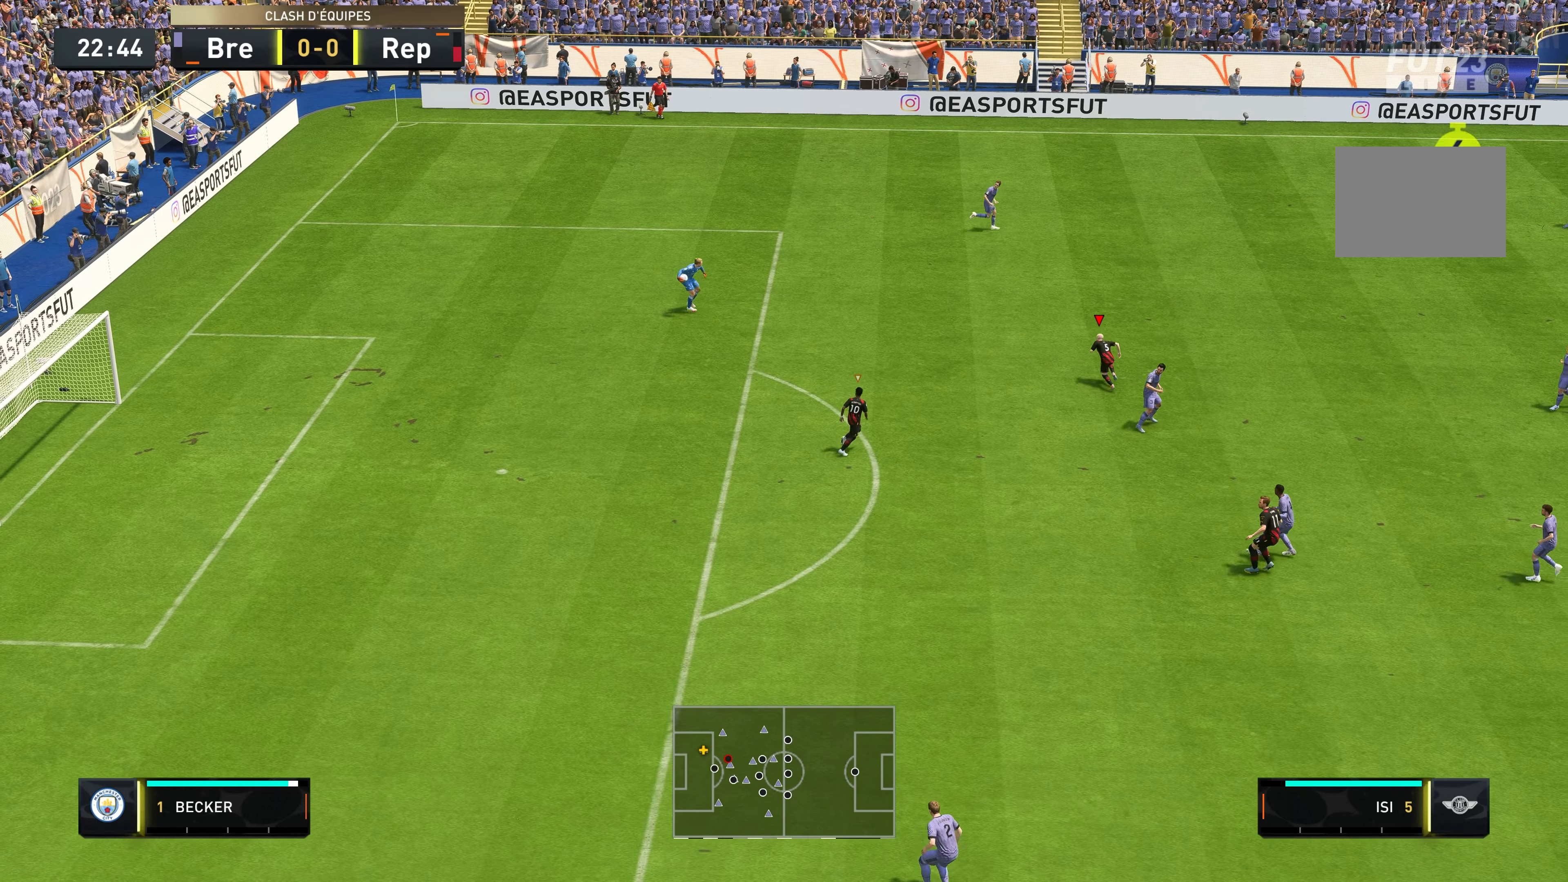
{"buttons": ["R2"], "left_stick": "up", "right_stick": "center", "events": [[234, "R2", "down"]]}
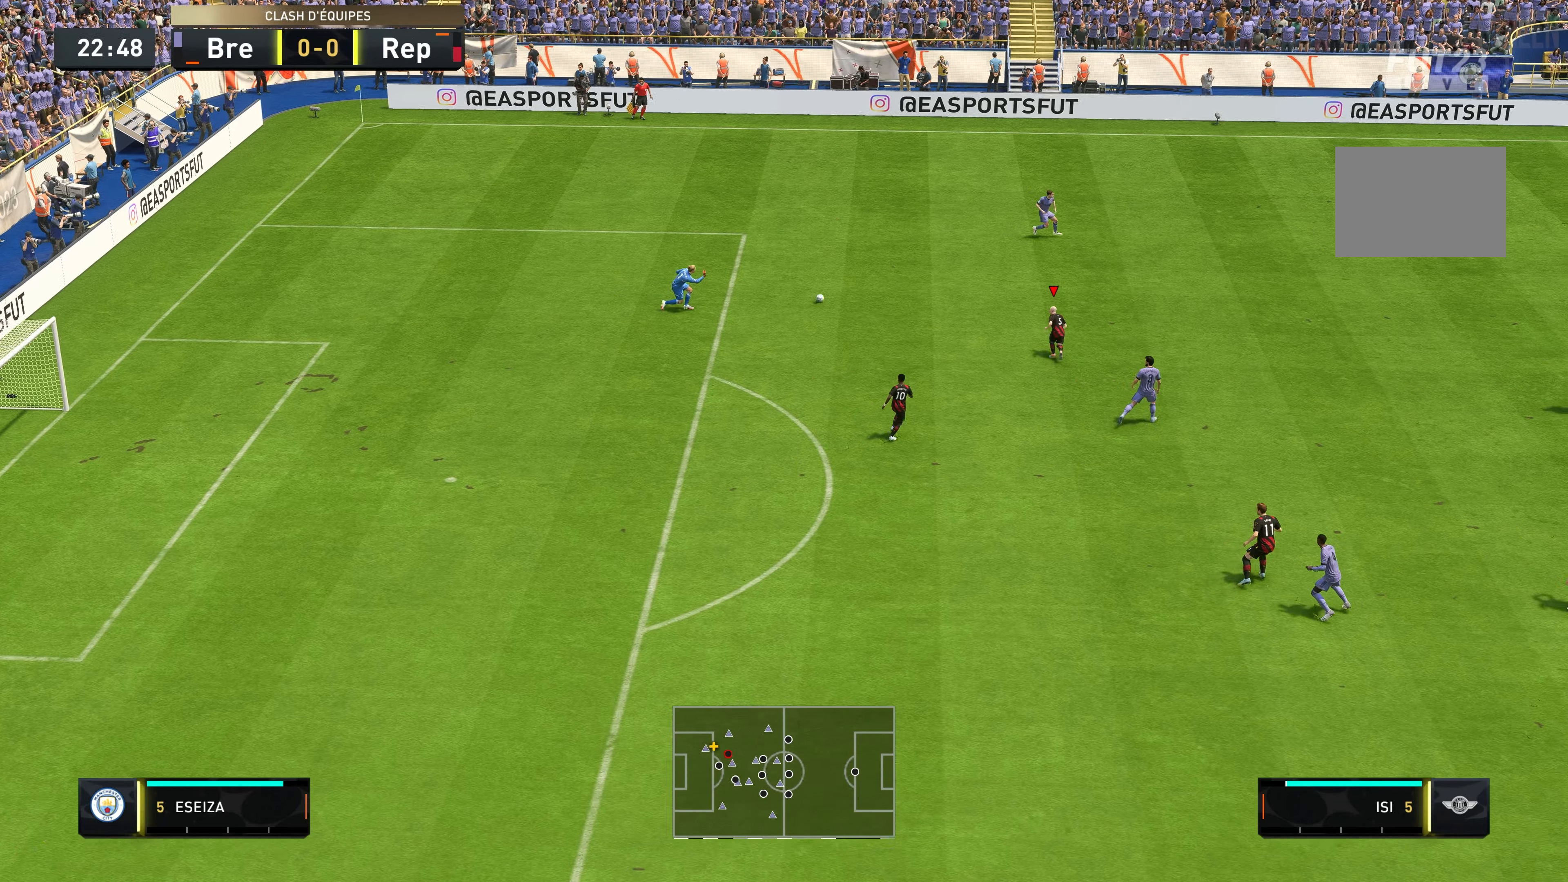
{"buttons": ["R2"], "left_stick": "up", "right_stick": "center", "events": []}
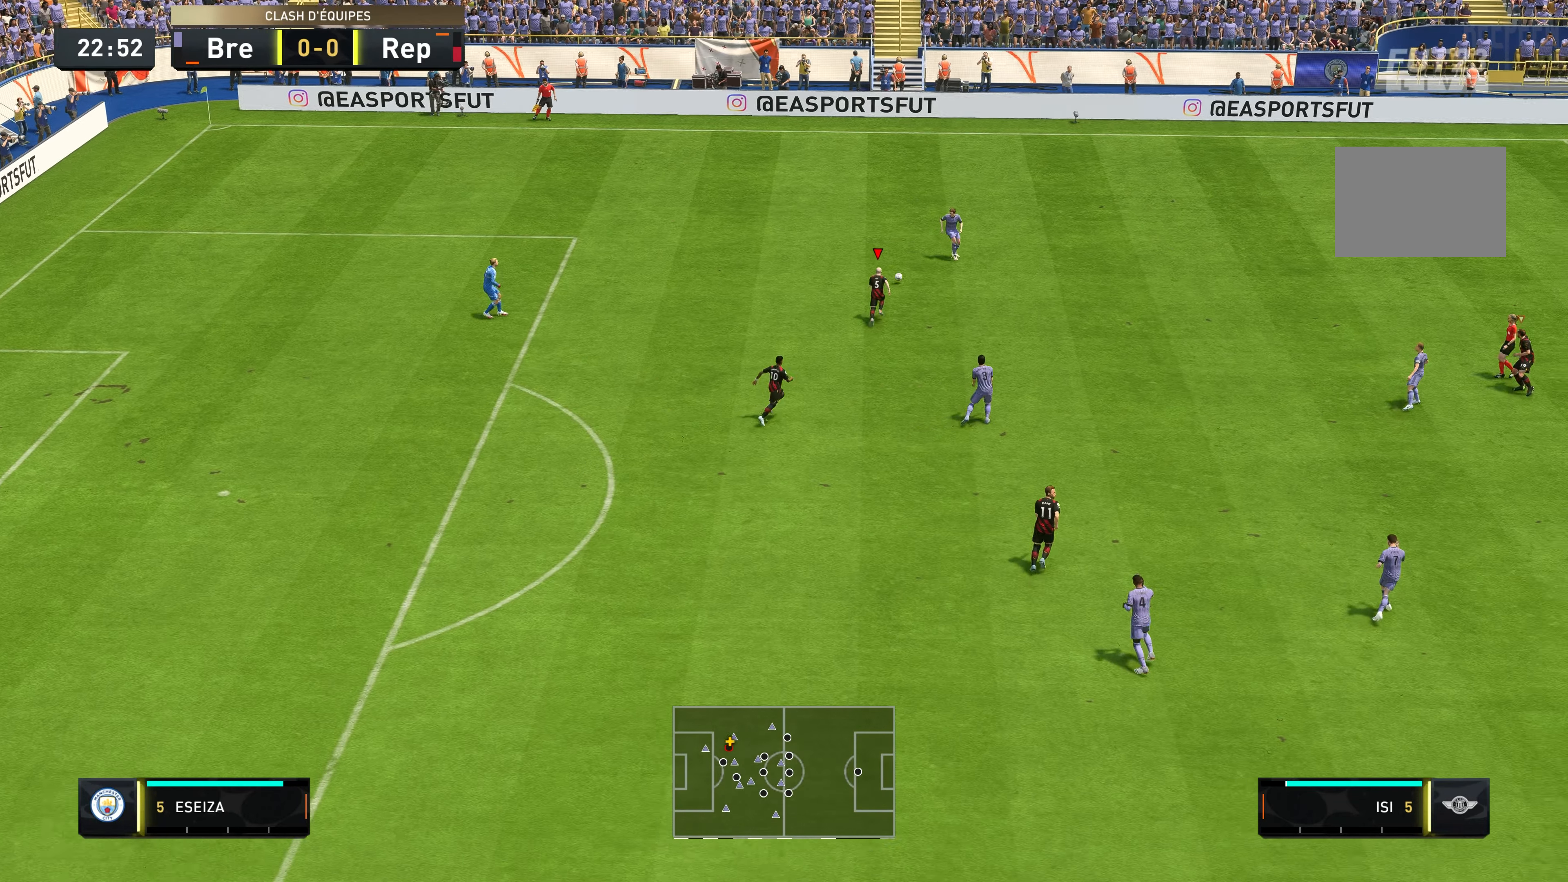
{"buttons": ["R2"], "left_stick": "up", "right_stick": "center", "events": []}
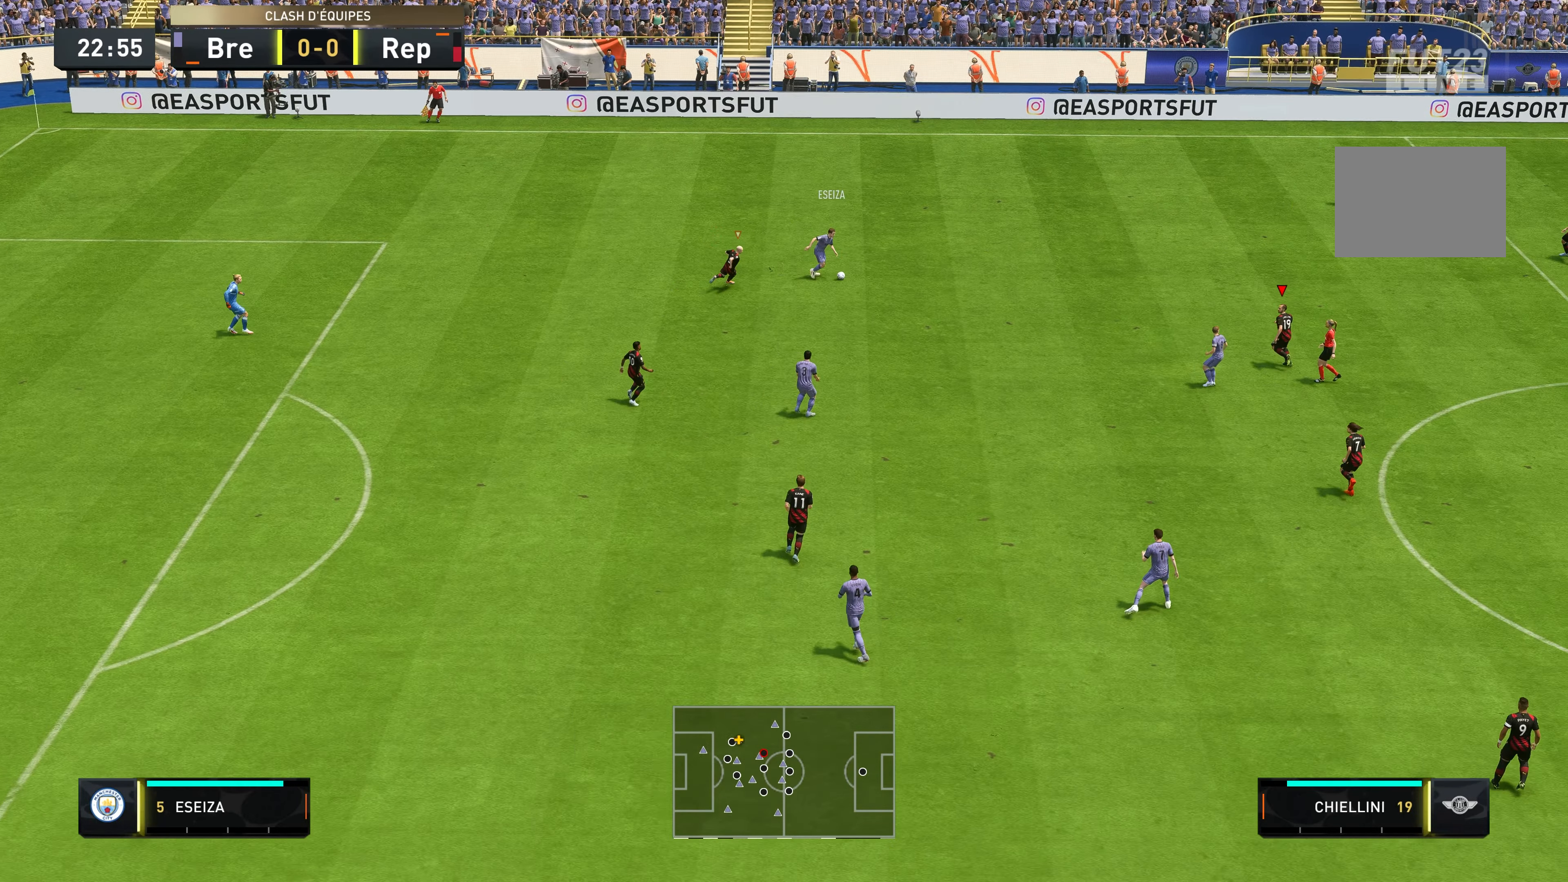
{"buttons": ["R2"], "left_stick": "up-left", "right_stick": "center", "events": [[384, "left_stick", "up-left"]]}
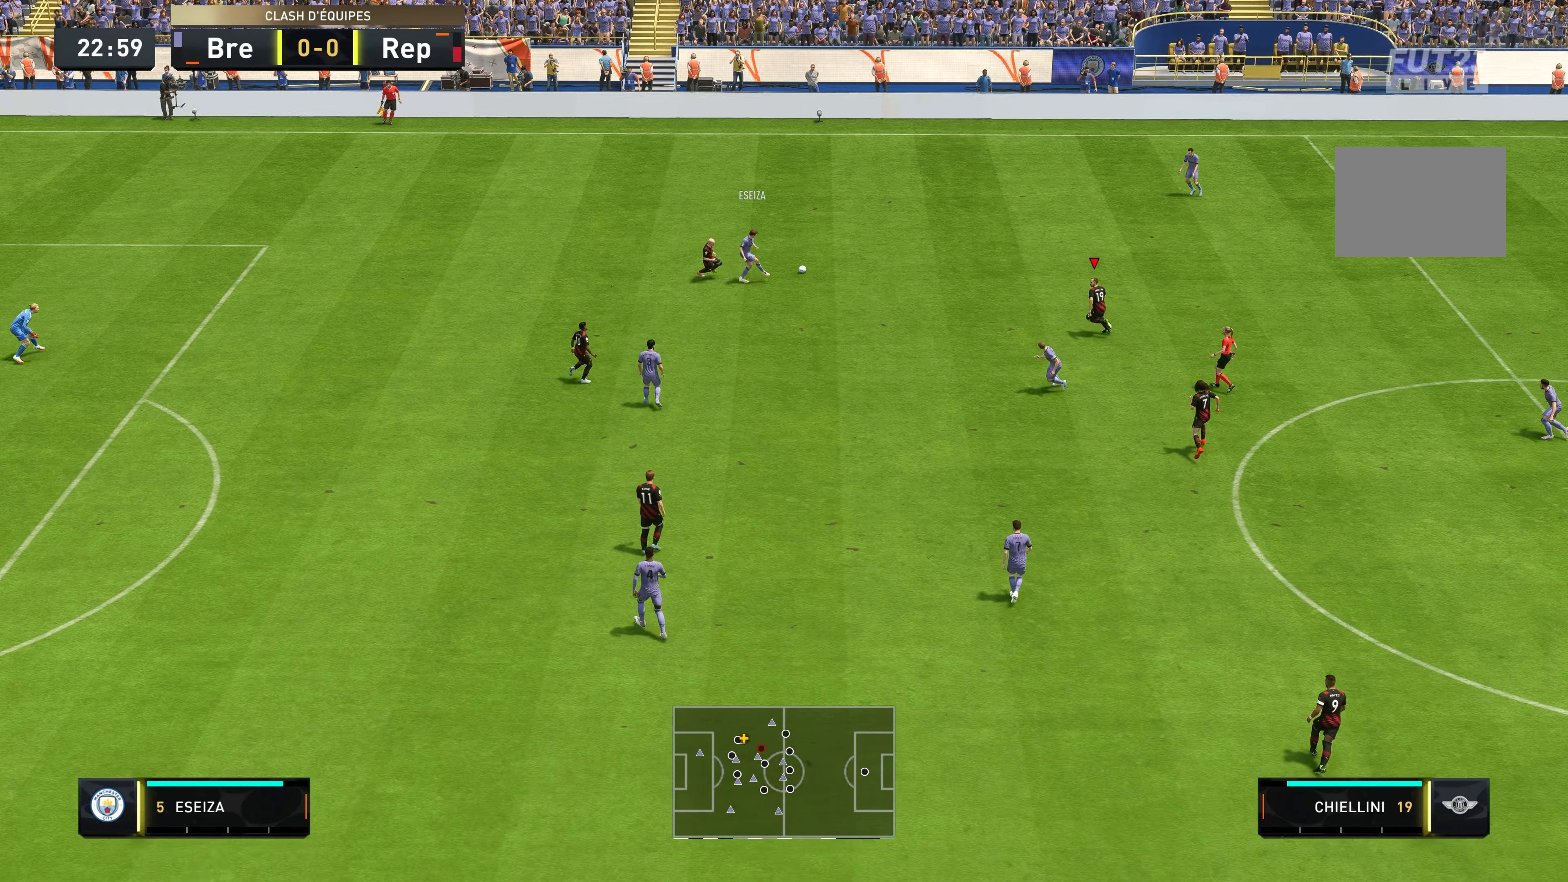
{"buttons": ["R2"], "left_stick": "up", "right_stick": "center", "events": [[317, "left_stick", "up"]]}
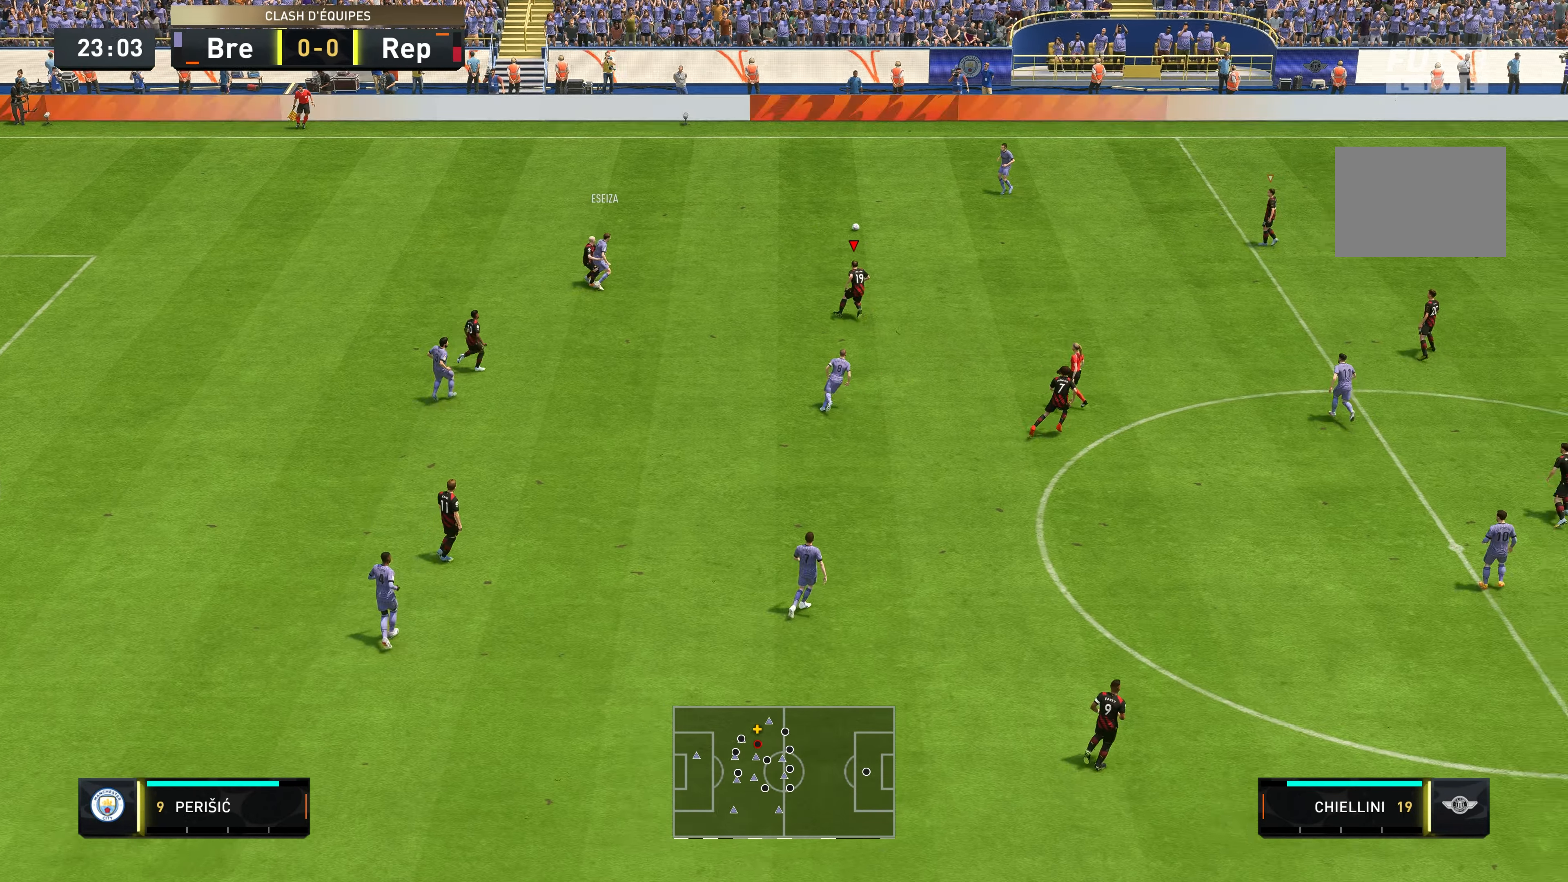
{"buttons": ["L2", "R2"], "left_stick": "up-left", "right_stick": "center", "events": [[17, "R2", "up"], [133, "left_stick", "up-left"], [200, "R2", "down"], [500, "L2", "down"]]}
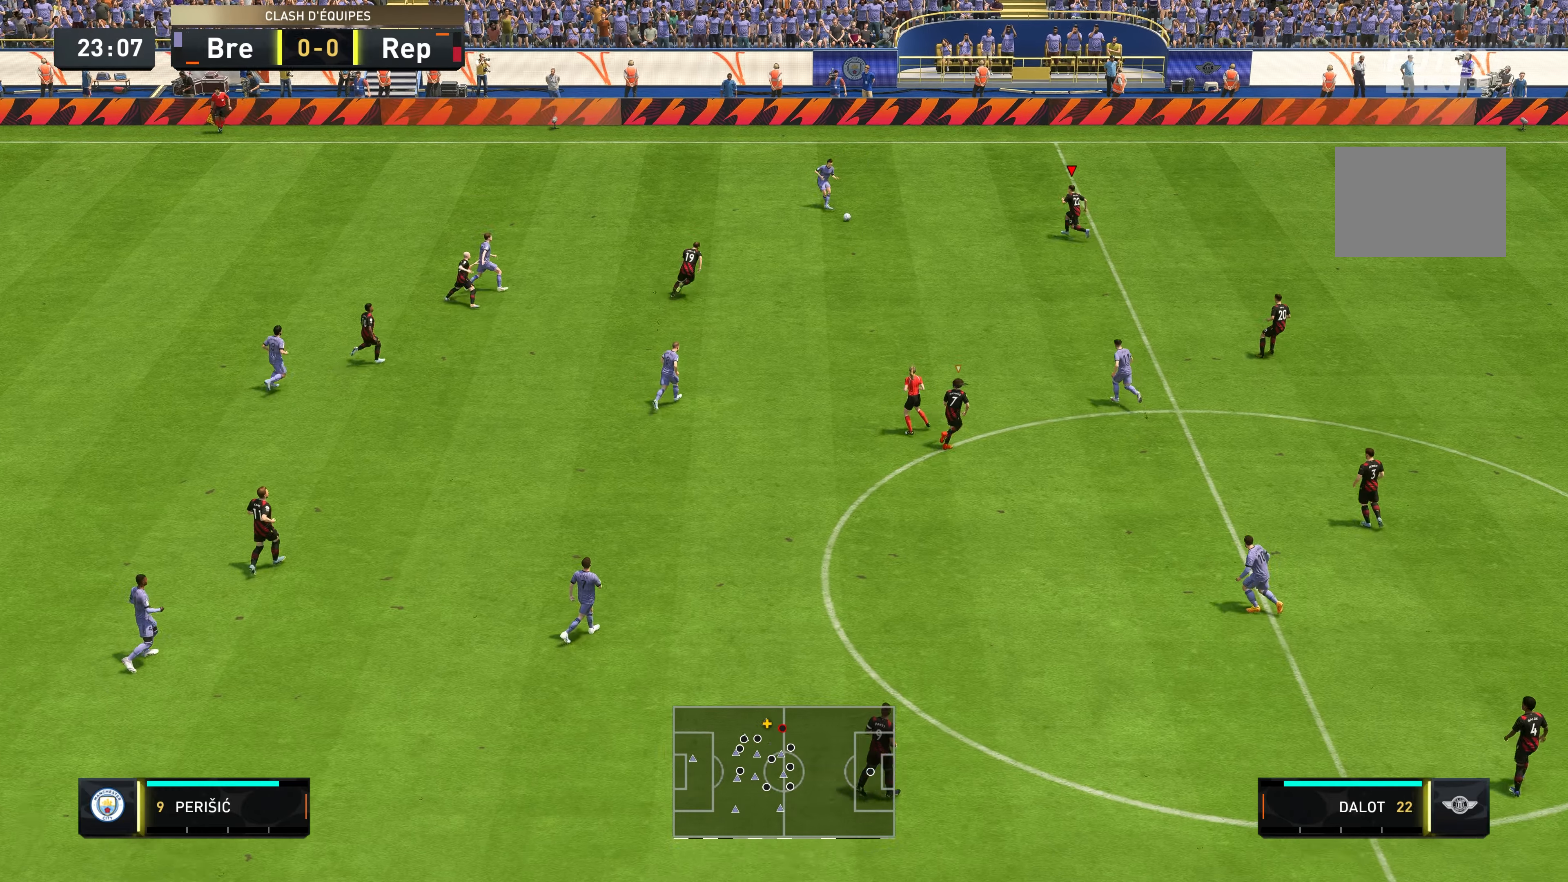
{"buttons": ["L2", "R2"], "left_stick": "down", "right_stick": "center", "events": [[216, "left_stick", "left"], [316, "left_stick", "down-left"], [450, "left_stick", "down"]]}
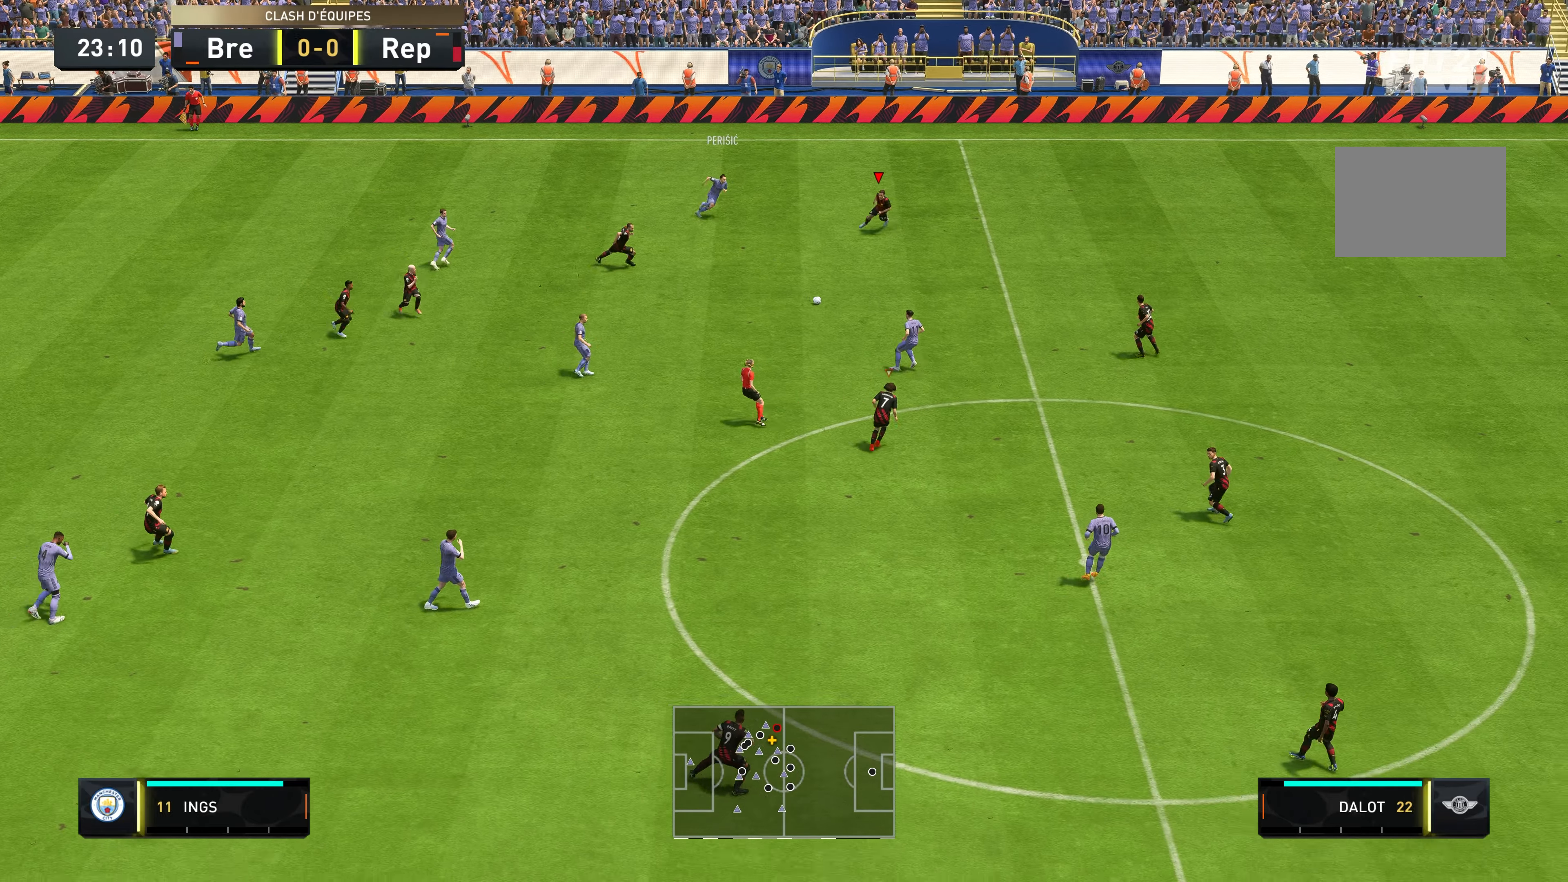
{"buttons": ["R2"], "left_stick": "down-right", "right_stick": "center", "events": [[50, "L2", "up"], [183, "left_stick", "down-right"]]}
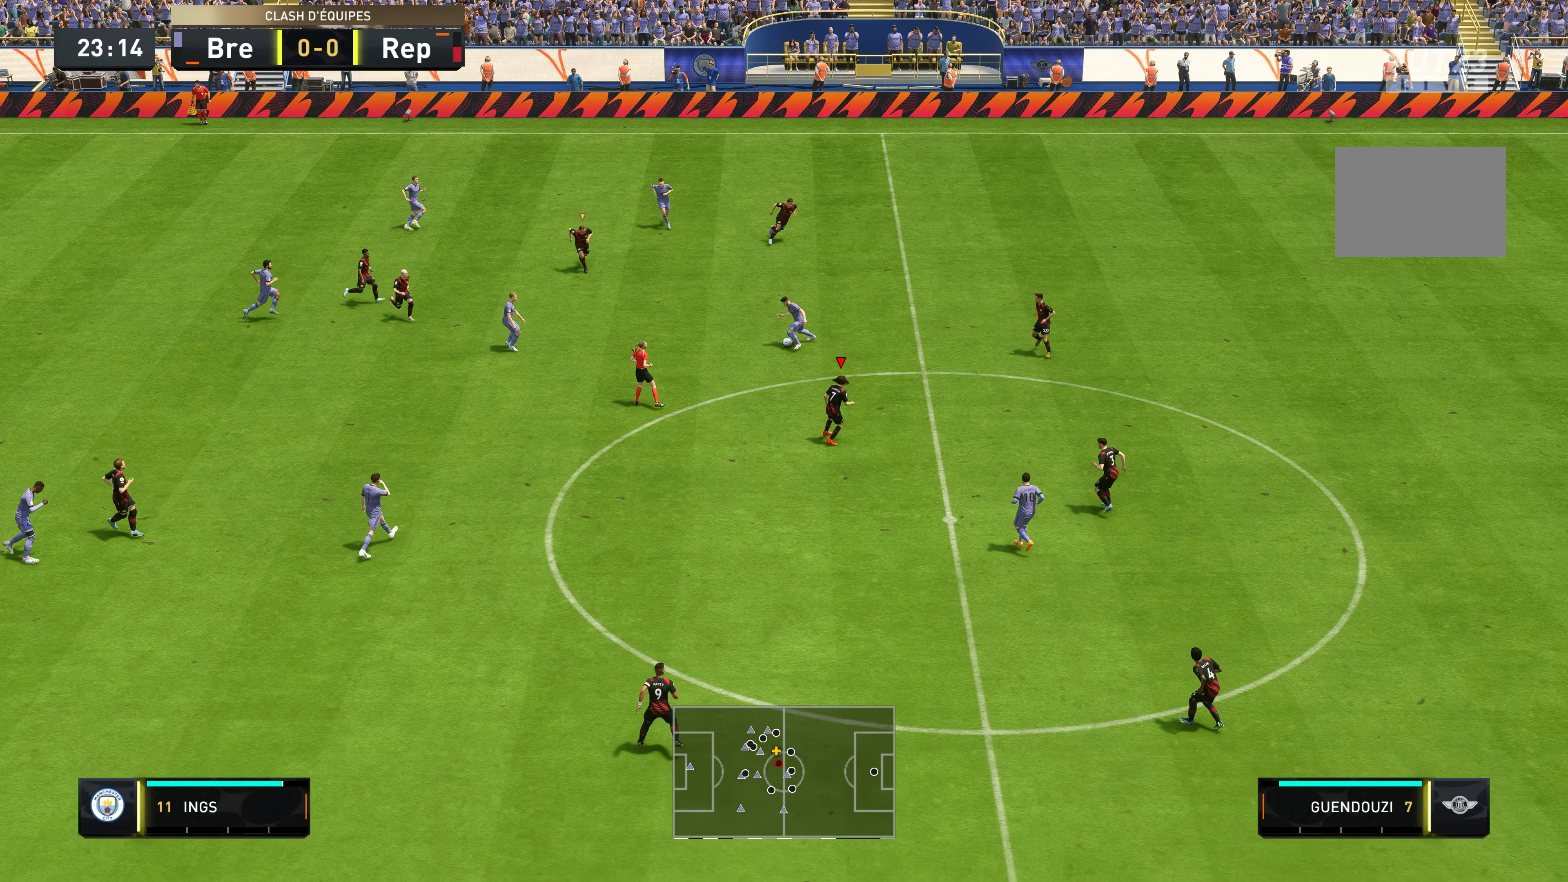
{"buttons": ["R2"], "left_stick": "down", "right_stick": "center", "events": [[83, "left_stick", "down"]]}
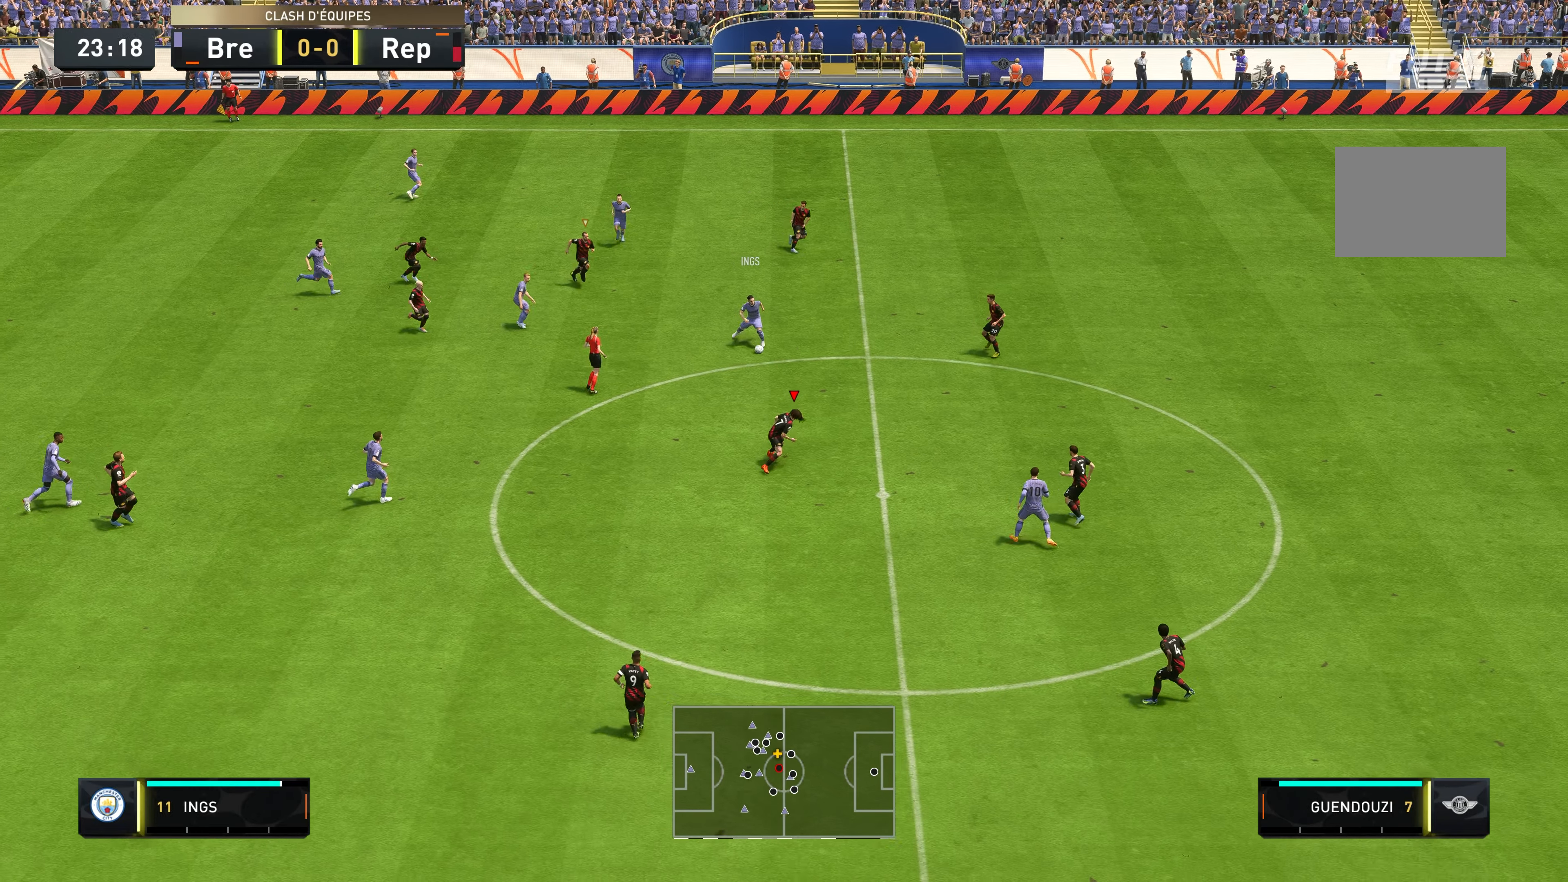
{"buttons": ["R2"], "left_stick": "down", "right_stick": "center", "events": []}
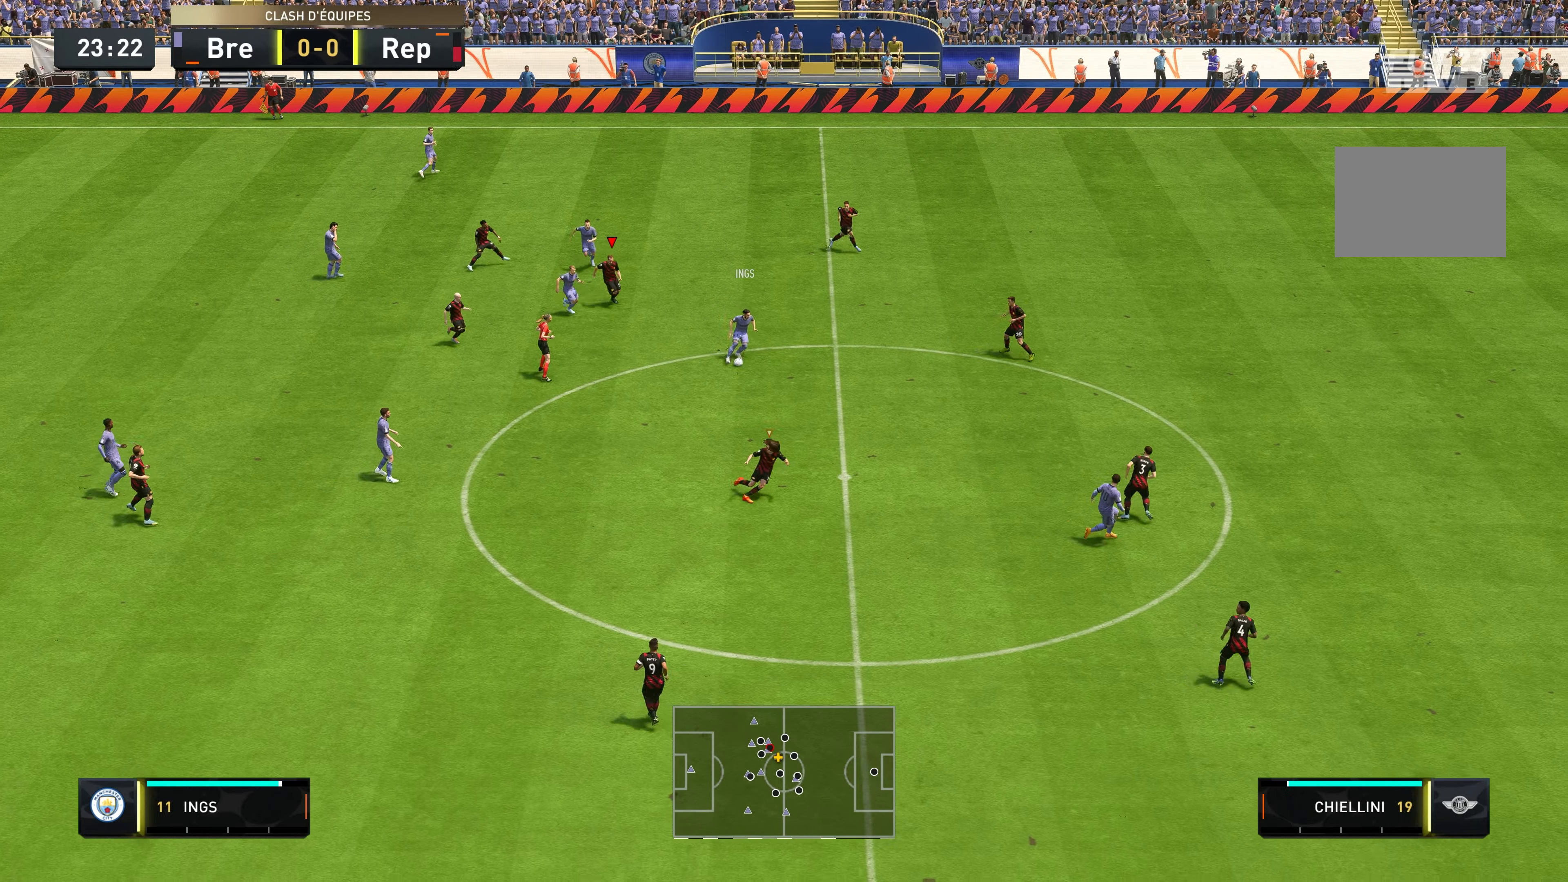
{"buttons": ["R2"], "left_stick": "down", "right_stick": "center"}
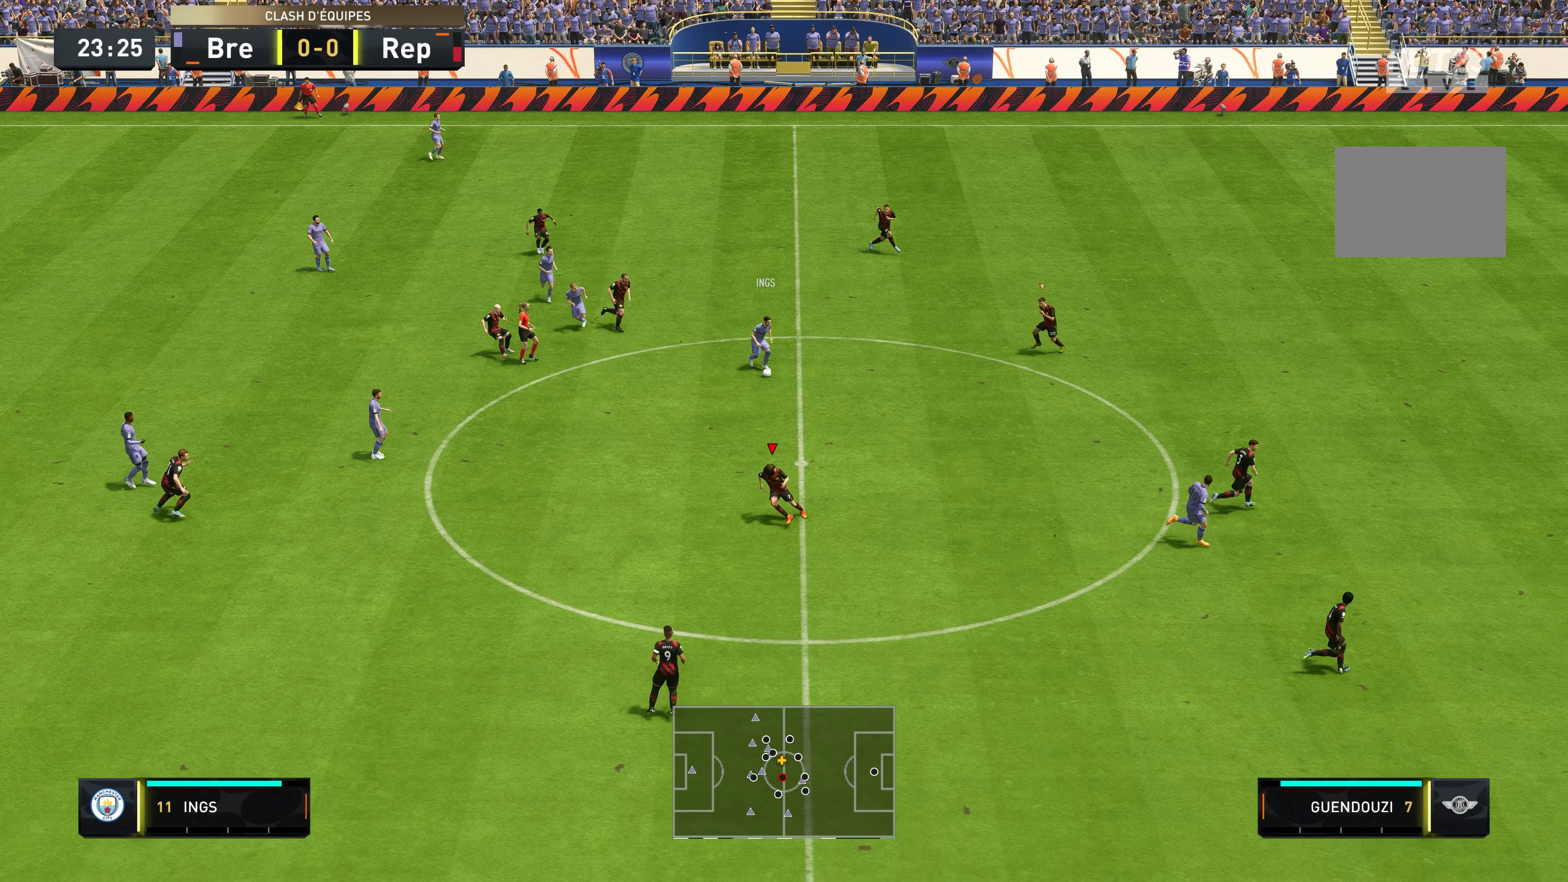
{"buttons": ["R2"], "left_stick": "down", "right_stick": "center", "events": []}
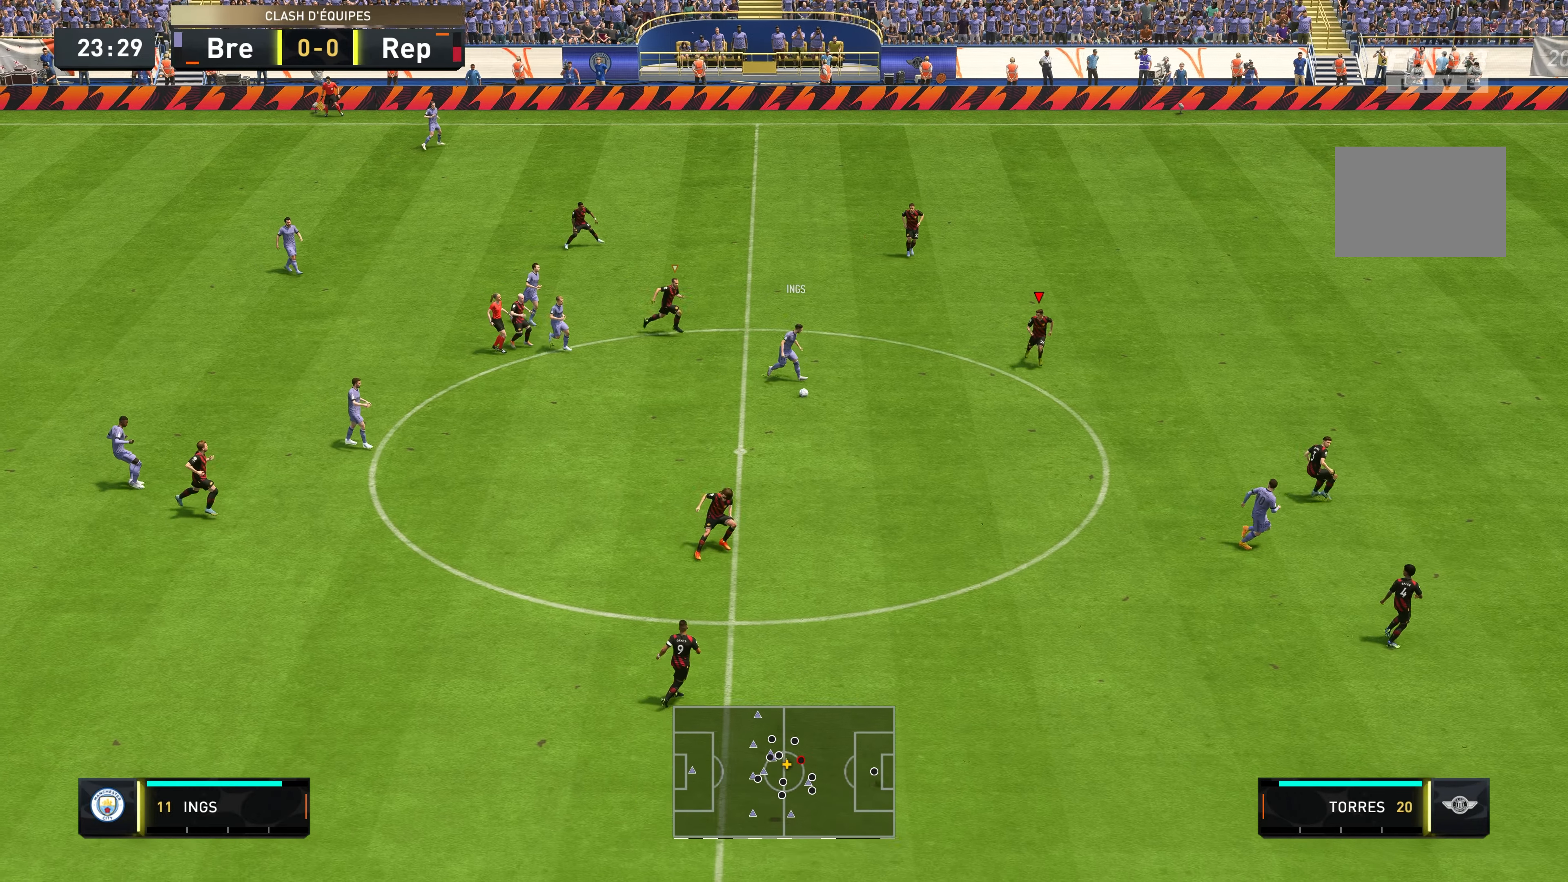
{"buttons": ["L2", "R2"], "left_stick": "down", "right_stick": "center", "events": [[16, "L2", "down"]]}
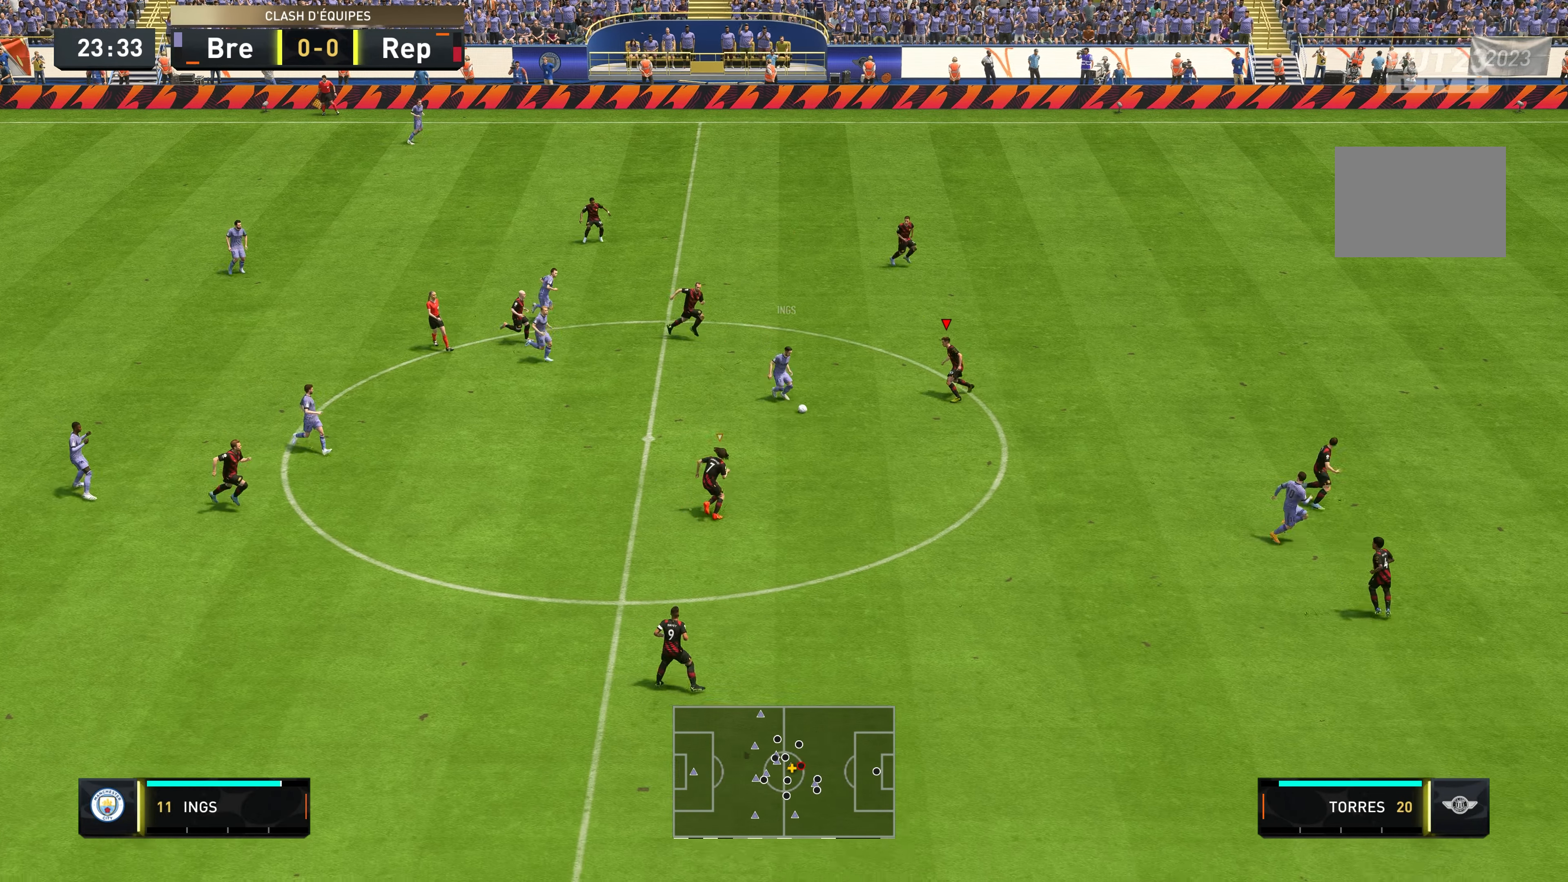
{"buttons": ["R2"], "left_stick": "down-left", "right_stick": "center", "events": [[16, "left_stick", "down-left"], [100, "L2", "up"], [116, "B", "down"], [216, "B", "up"], [216, "left_stick", "left"], [466, "left_stick", "down-left"]]}
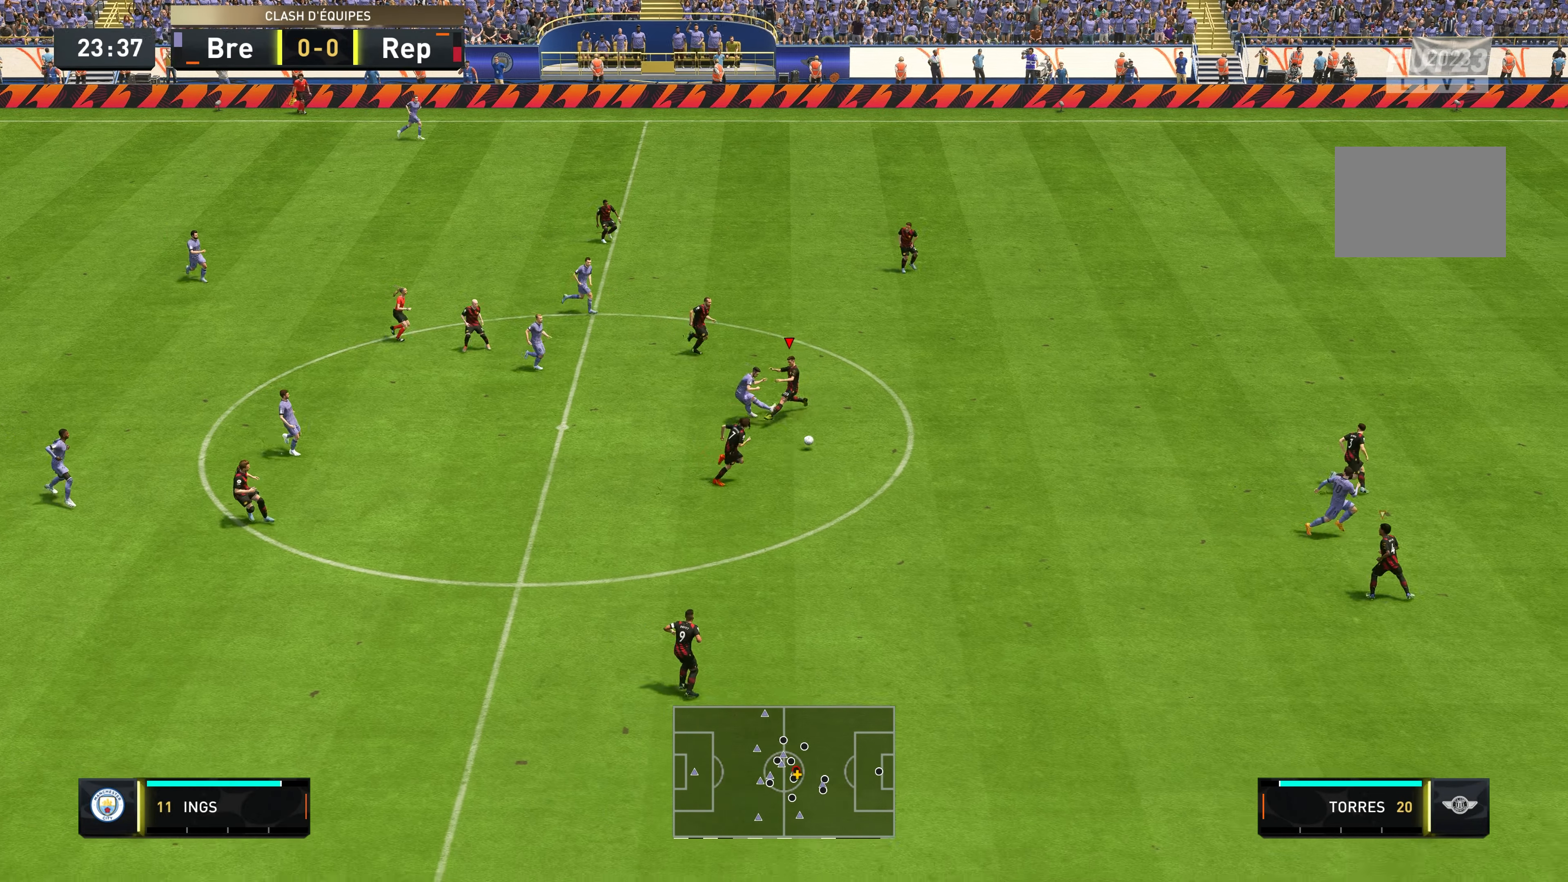
{"buttons": ["R2"], "left_stick": "down", "right_stick": "center", "events": [[350, "left_stick", "down"]]}
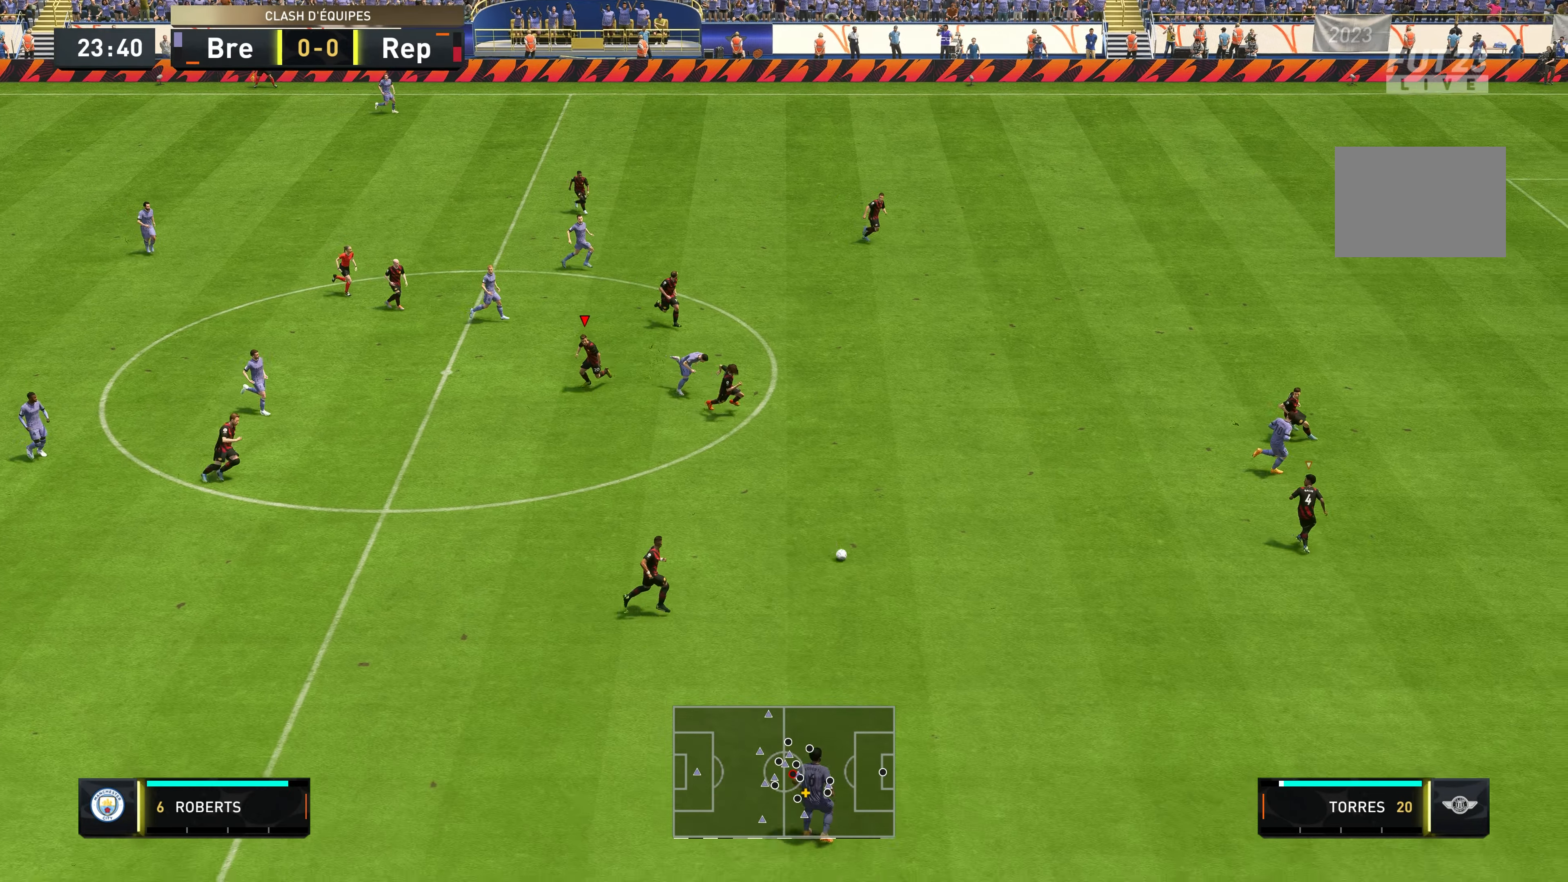
{"buttons": ["L2", "R2"], "left_stick": "down-left", "right_stick": "center", "events": [[333, "left_stick", "down-left"], [467, "L2", "down"]]}
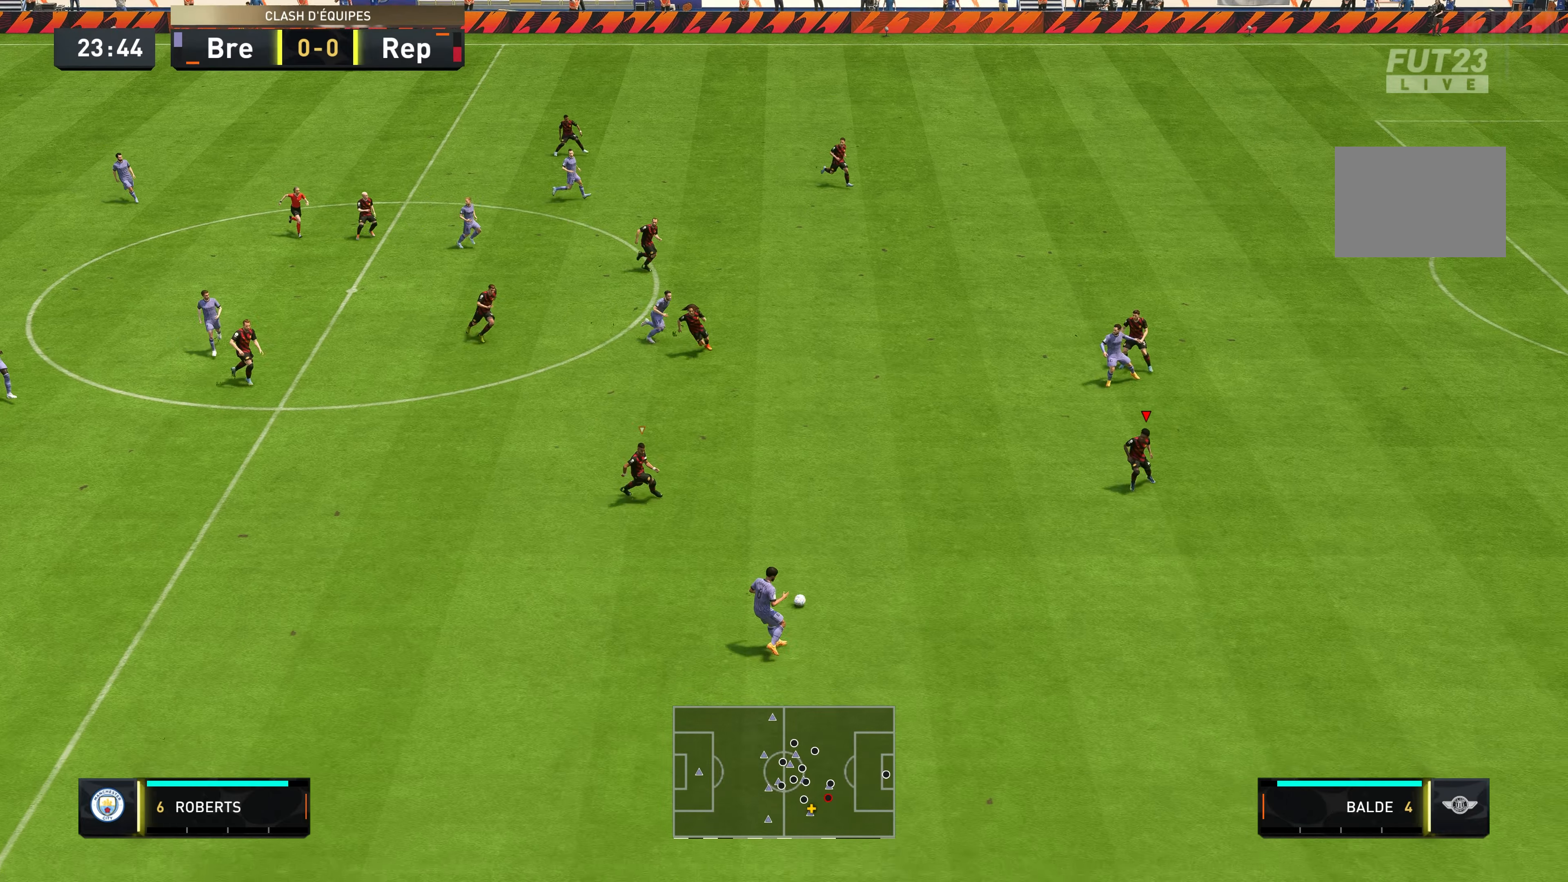
{"buttons": ["L2", "R2"], "left_stick": "up-left", "right_stick": "center", "events": [[500, "left_stick", "up-left"]]}
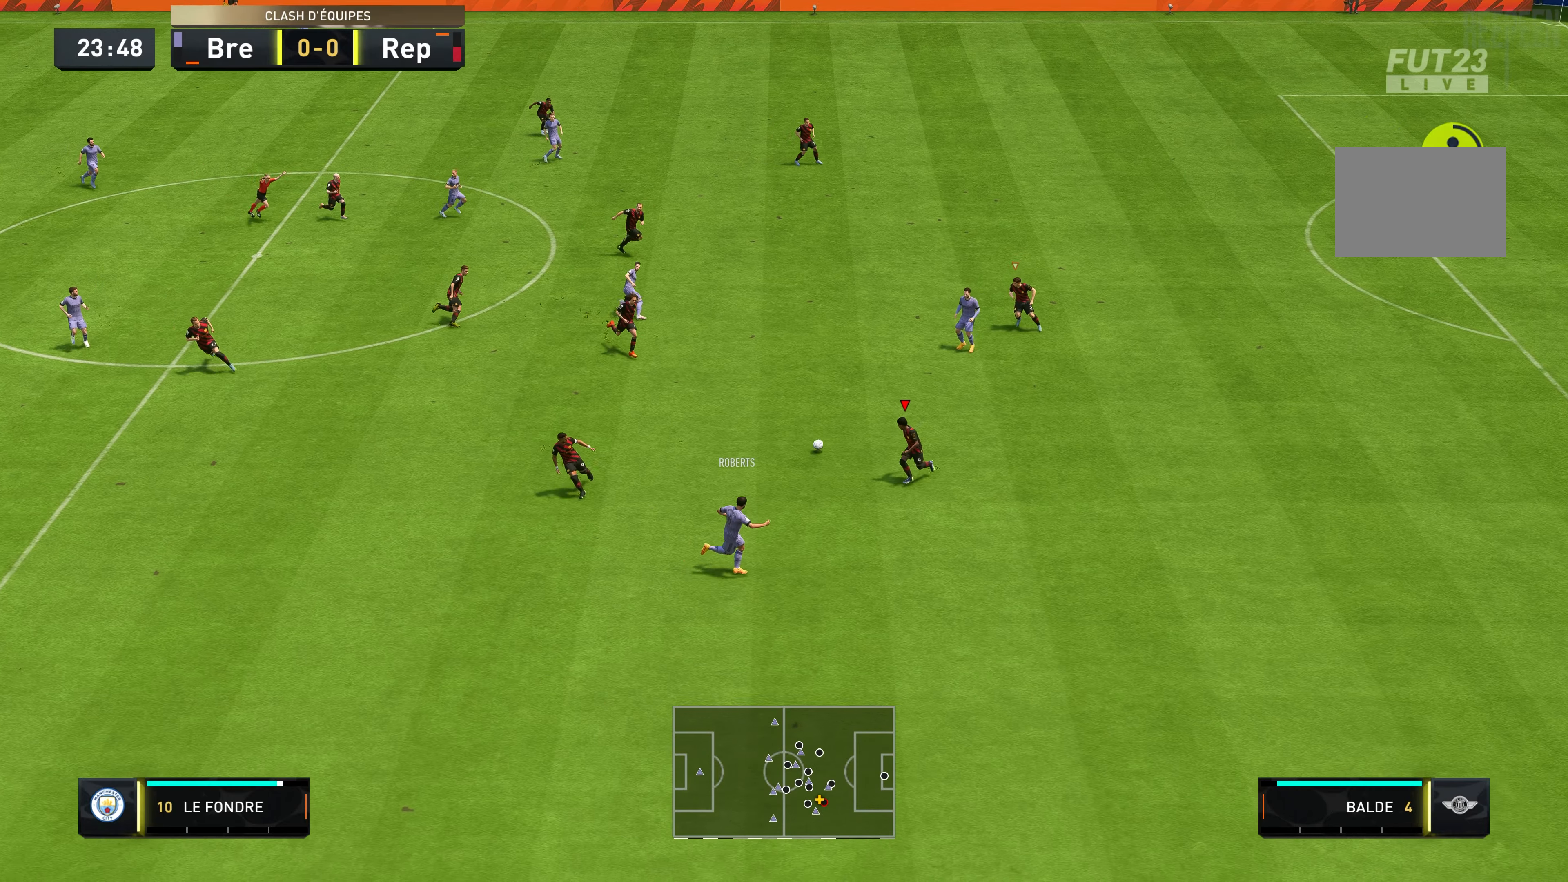
{"buttons": ["R2"], "left_stick": "right", "right_stick": "center", "events": [[167, "left_stick", "up"], [183, "L2", "up"], [467, "left_stick", "right"]]}
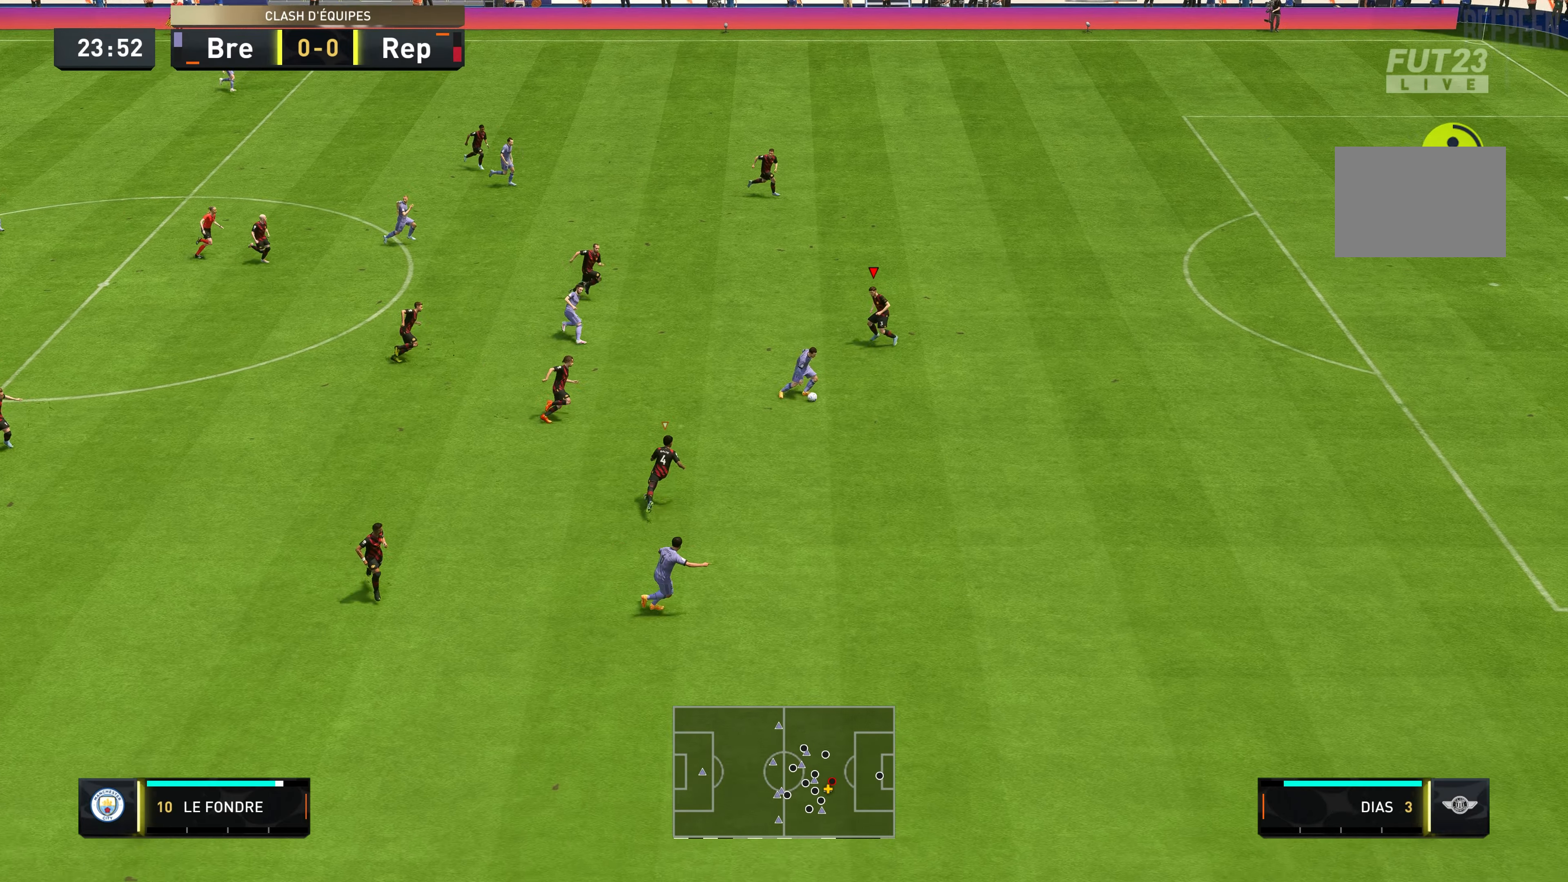
{"buttons": ["L2", "R2"], "left_stick": "down-right", "right_stick": "center", "events": [[17, "L2", "down"], [67, "left_stick", "down-right"]]}
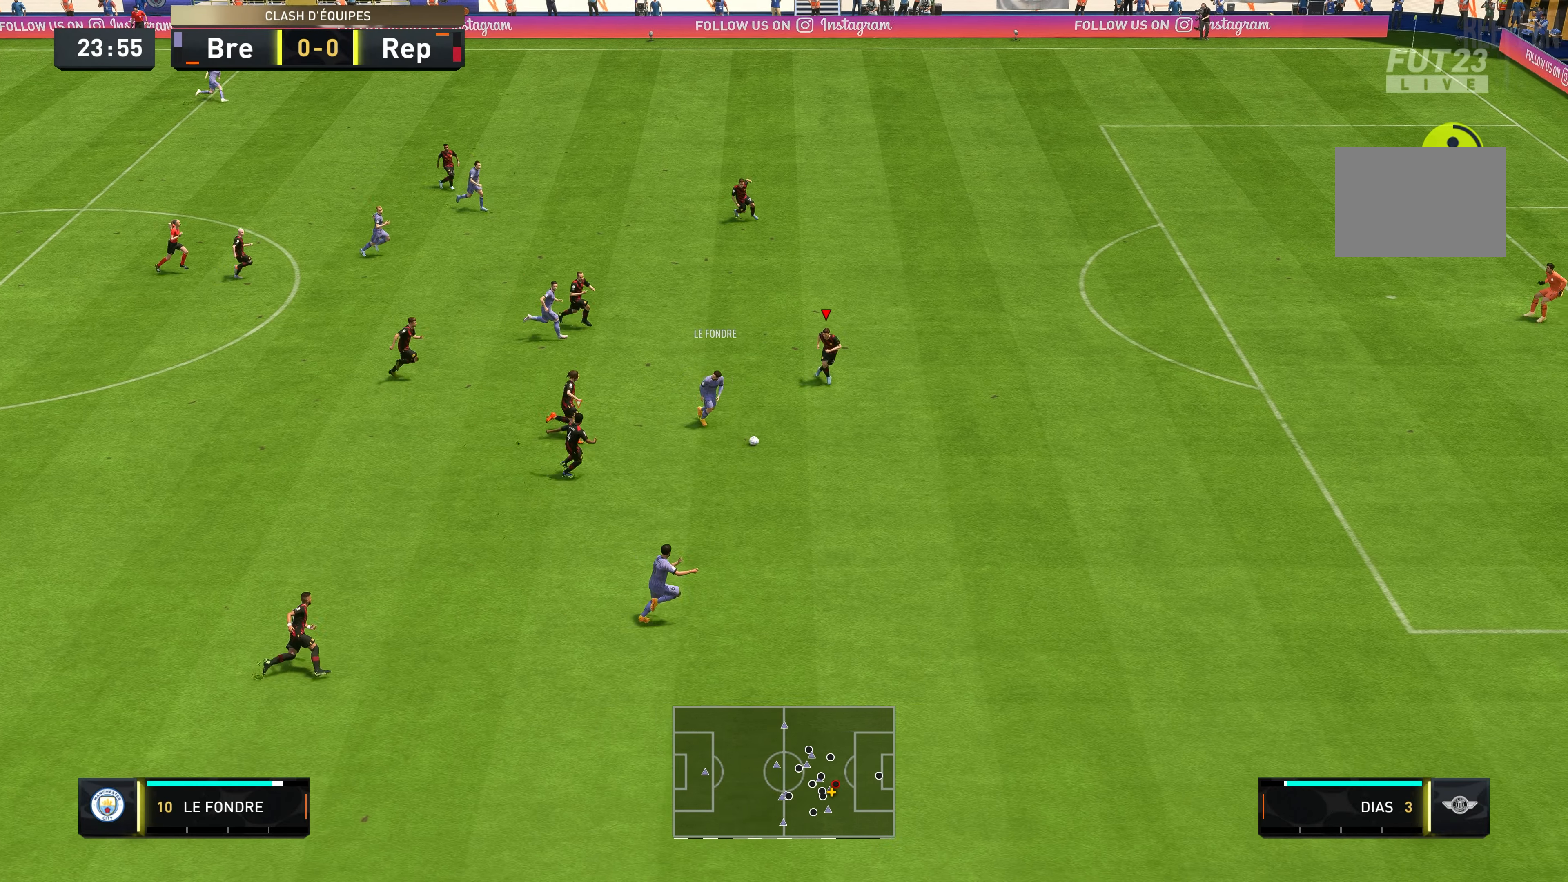
{"buttons": ["B", "L2", "R2"], "left_stick": "down", "right_stick": "center", "events": [[83, "left_stick", "down"], [450, "B", "down"]]}
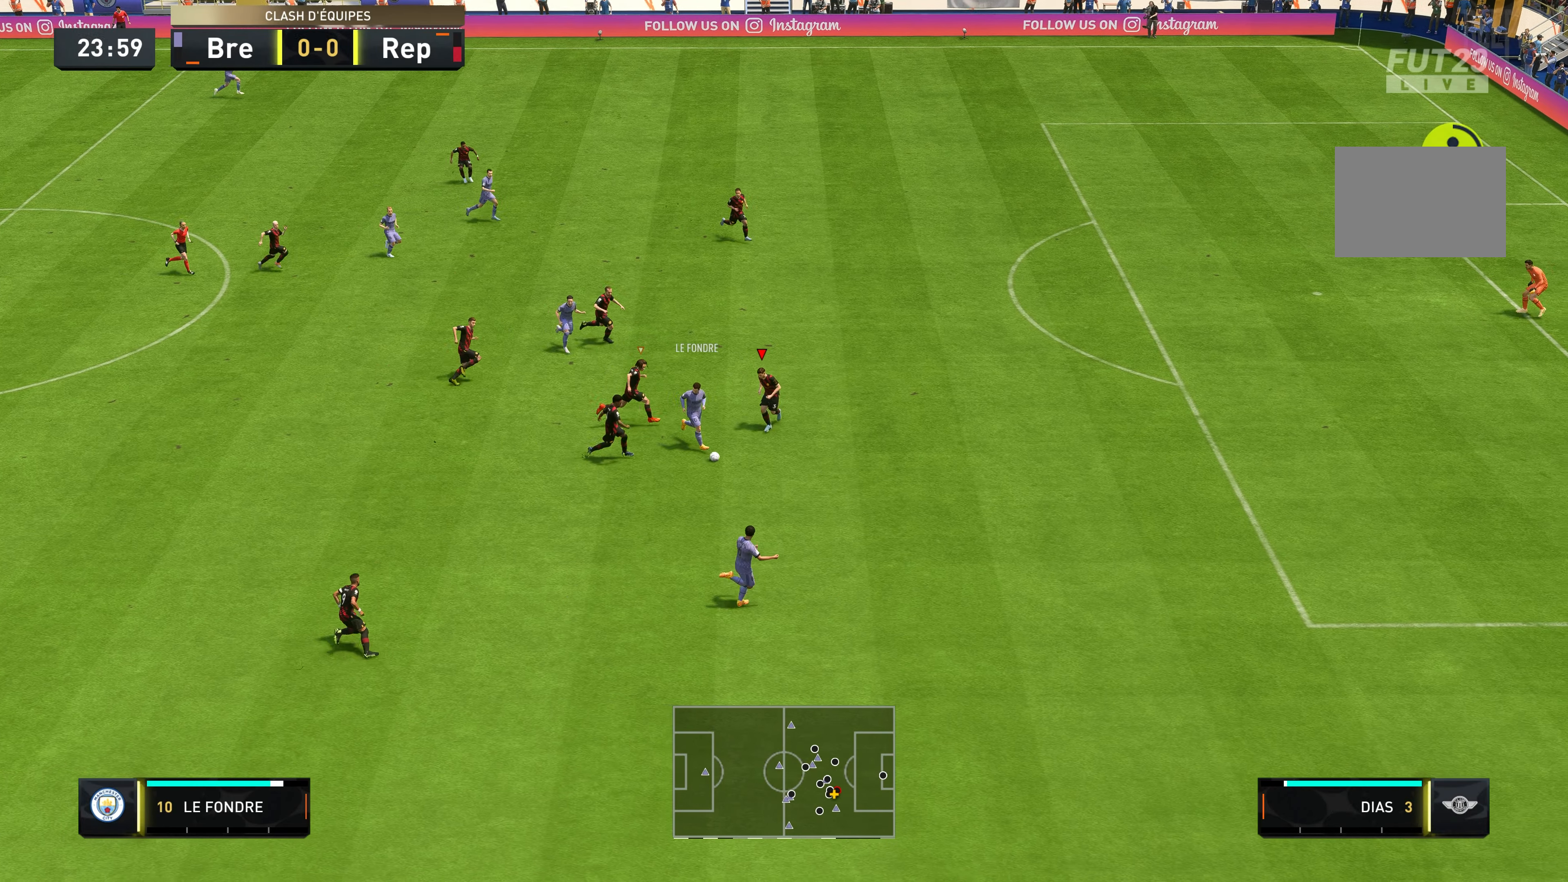
{"buttons": ["R2"], "left_stick": "down", "right_stick": "center", "events": [[33, "L2", "up"], [50, "B", "up"]]}
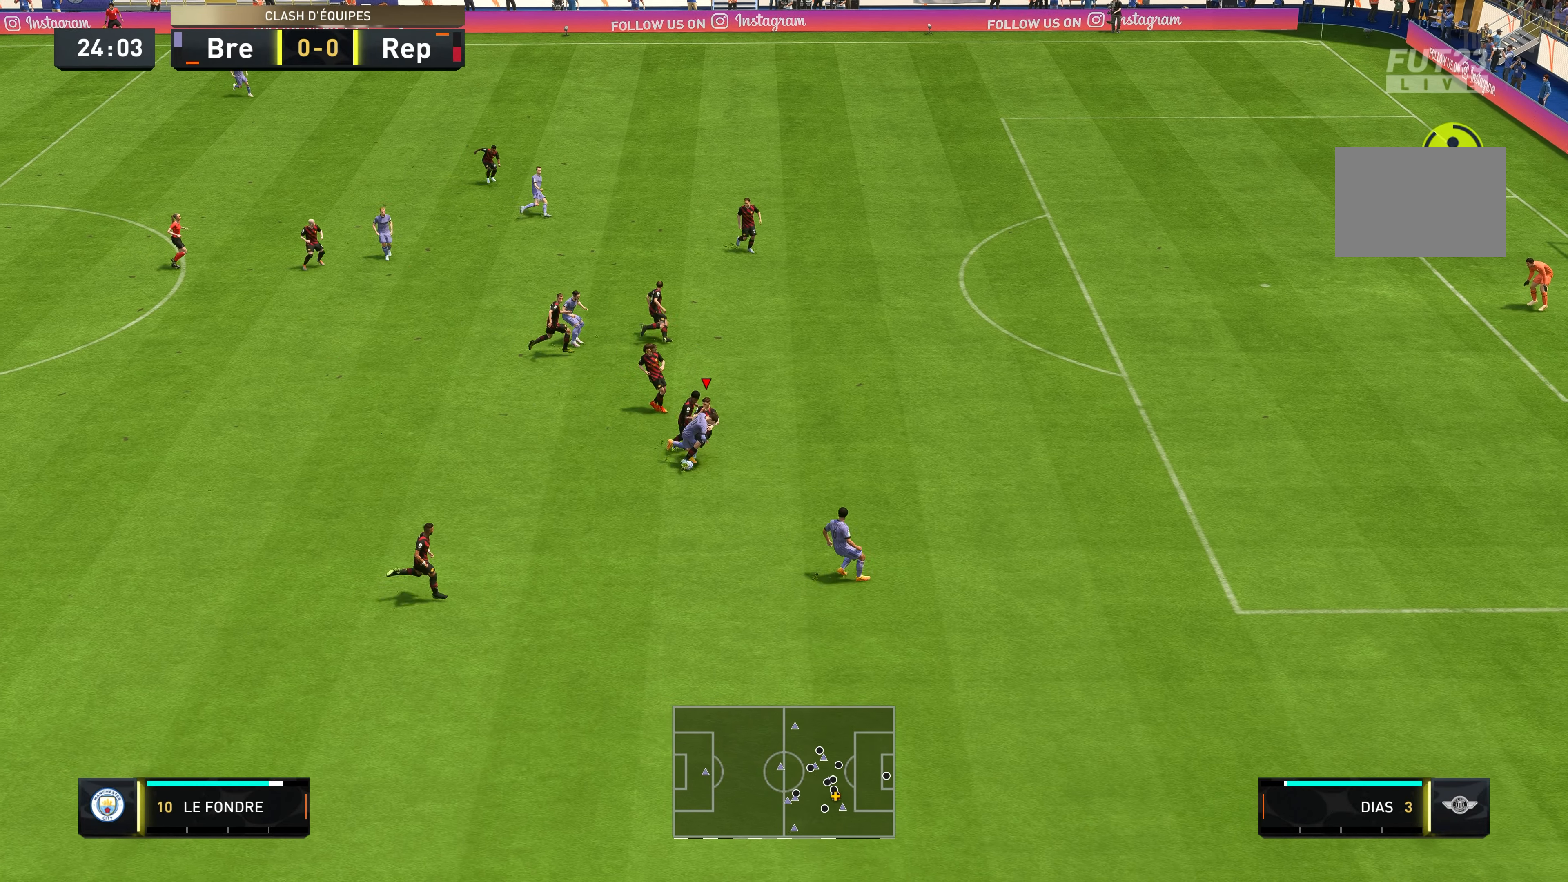
{"buttons": ["R2"], "left_stick": "down-left", "right_stick": "center", "events": [[283, "left_stick", "down-left"]]}